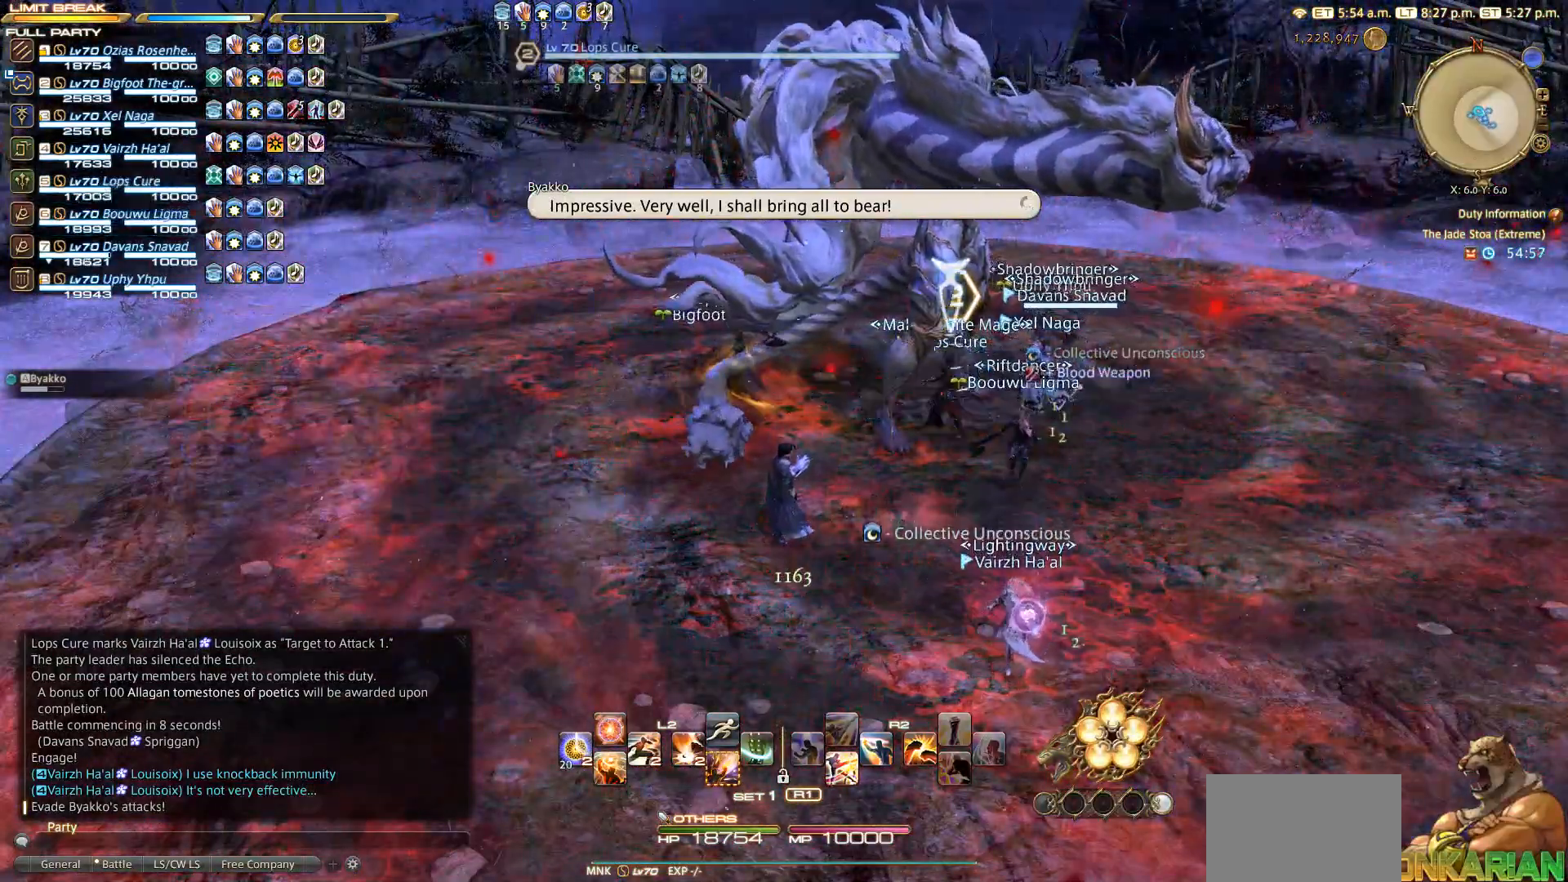
Gameplay with a controller (PlayStation layout); each line is a JSON object with the inputs held at the frame after it. "events" lists button and stick changes between this image and that frame as [ms after this image, input, new state], when the widget could be followed in between. Not read: L3 R3.
{"buttons": ["CIRCLE"], "left_stick": "center", "right_stick": "center", "events": [[100, "CIRCLE", "up"], [300, "CROSS", "down"], [367, "CROSS", "up"], [500, "CIRCLE", "down"]]}
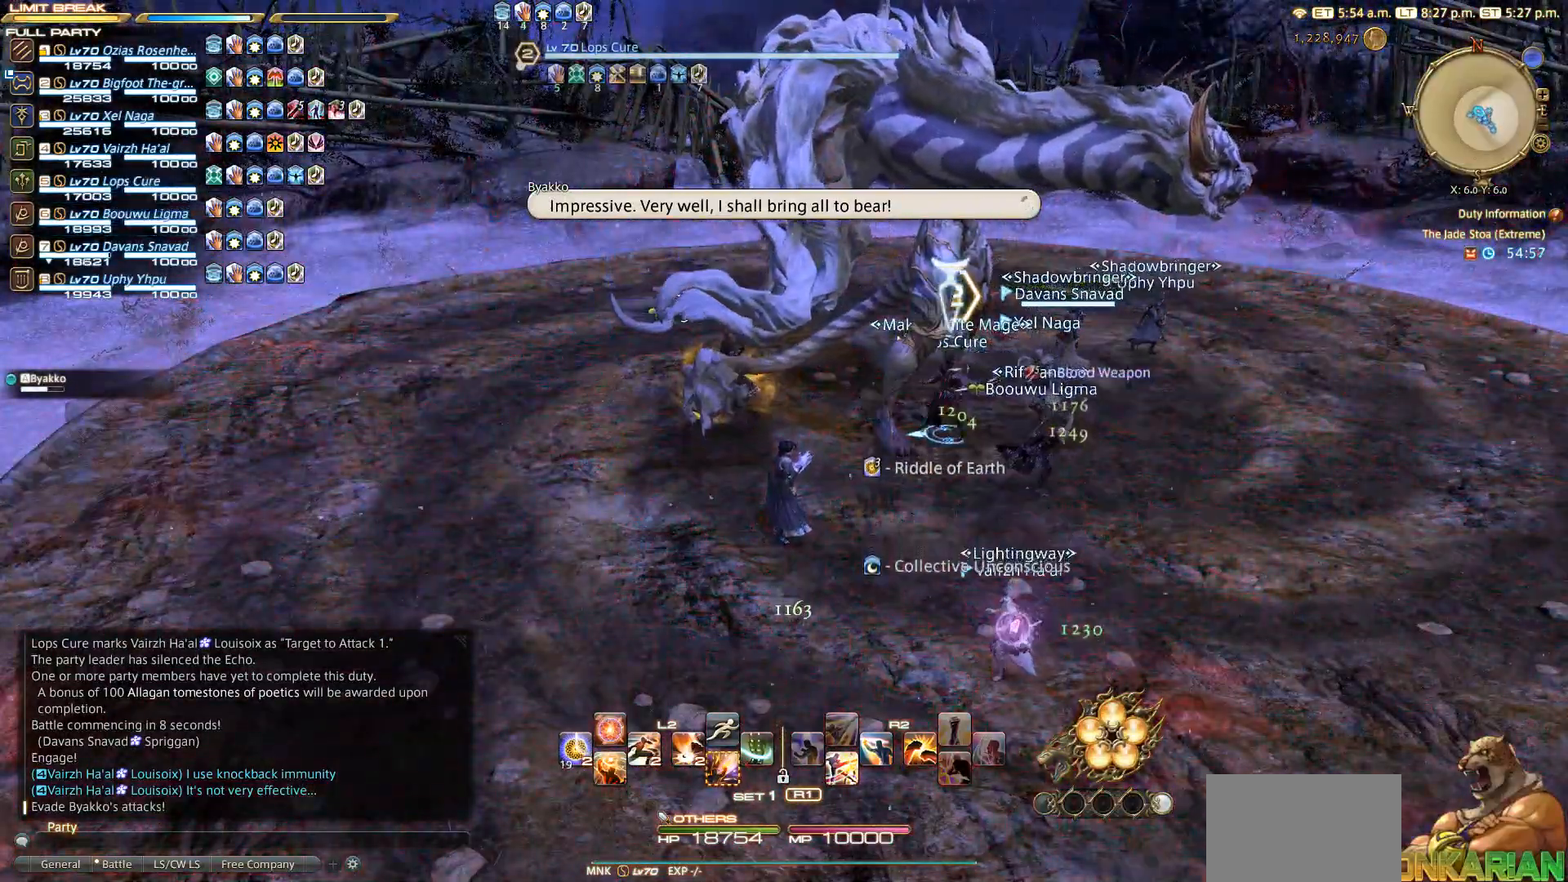
{"buttons": [], "left_stick": "center", "right_stick": "center", "events": [[67, "CIRCLE", "up"], [67, "CROSS", "down"], [200, "CROSS", "up"], [300, "CROSS", "down"], [350, "CROSS", "up"]]}
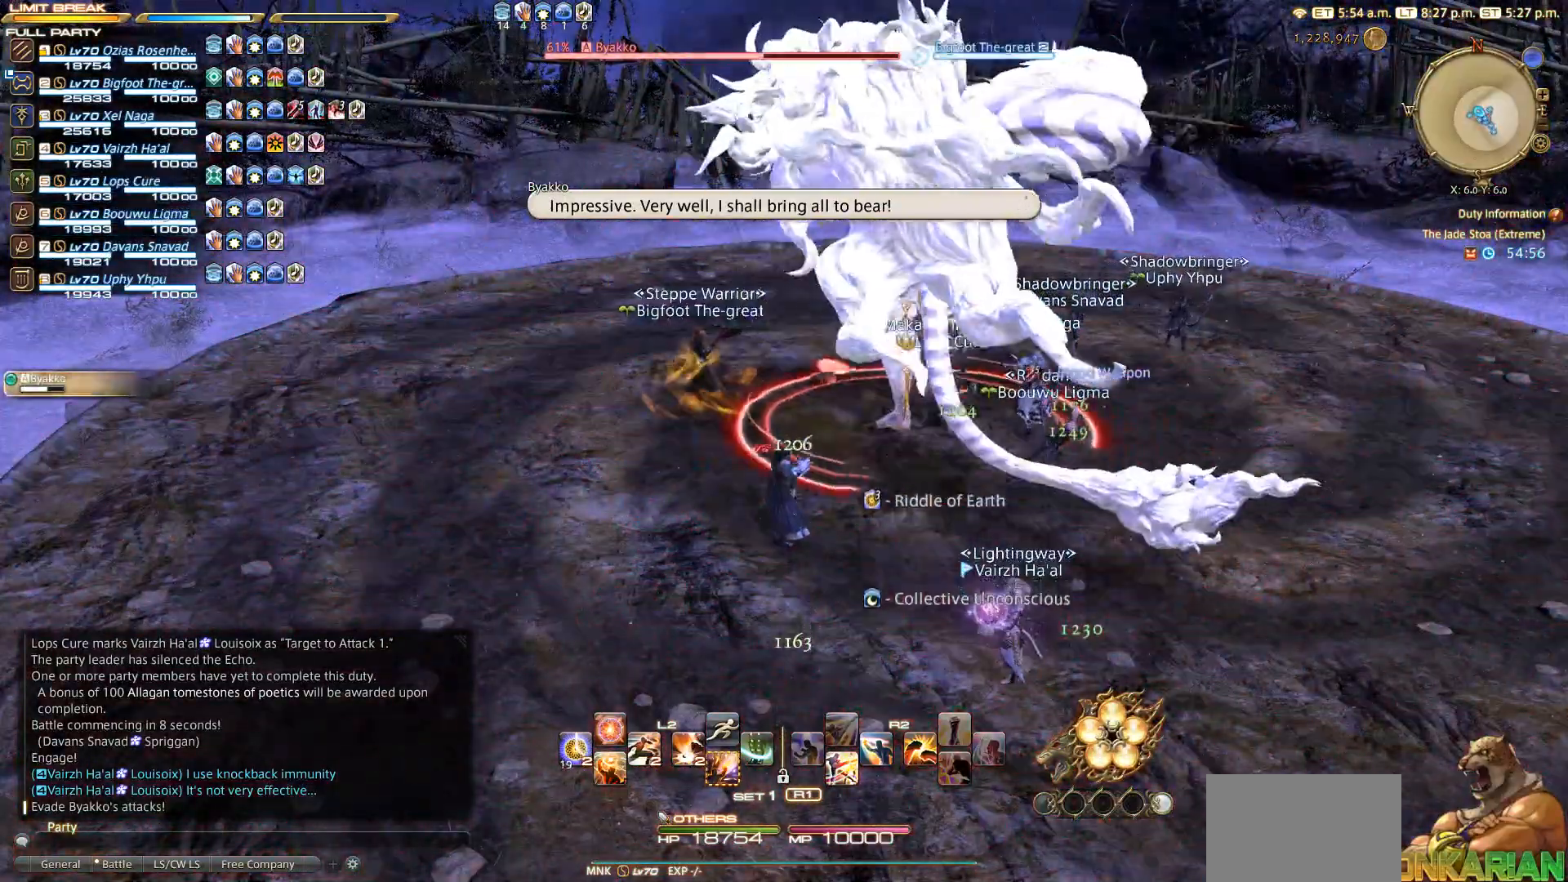
{"buttons": ["R2"], "left_stick": "up-right", "right_stick": "center", "events": [[100, "R2", "down"], [200, "DPAD_DOWN", "down"], [233, "DPAD_DOWN", "up"], [350, "left_stick", "up-right"]]}
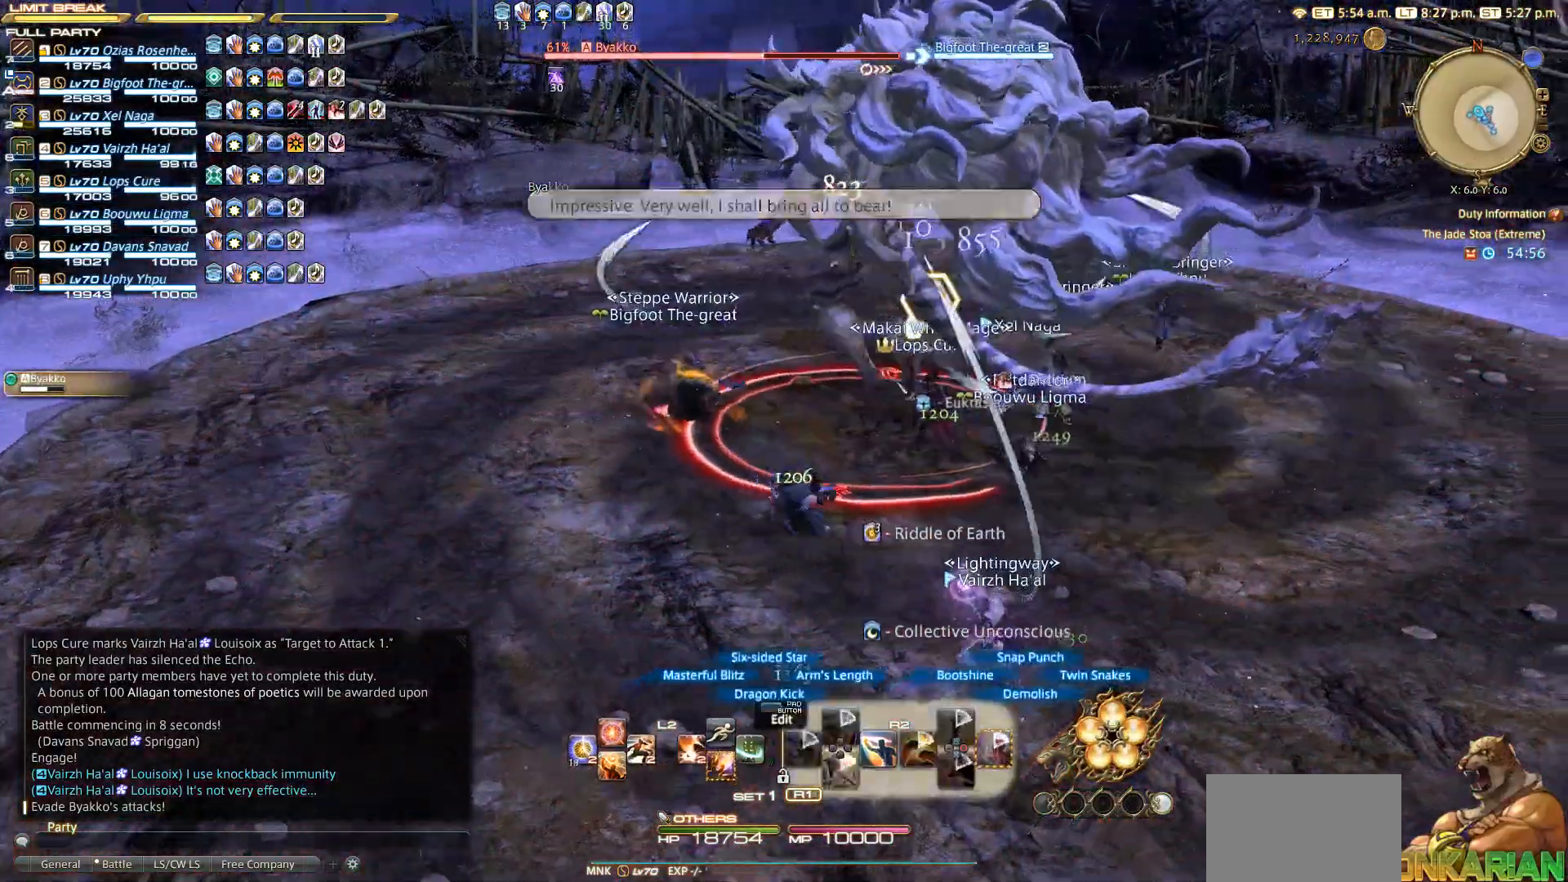
{"buttons": ["R2"], "left_stick": "down-right", "right_stick": "left", "events": [[133, "right_stick", "down-left"], [150, "left_stick", "right"], [267, "left_stick", "down-right"], [433, "right_stick", "left"]]}
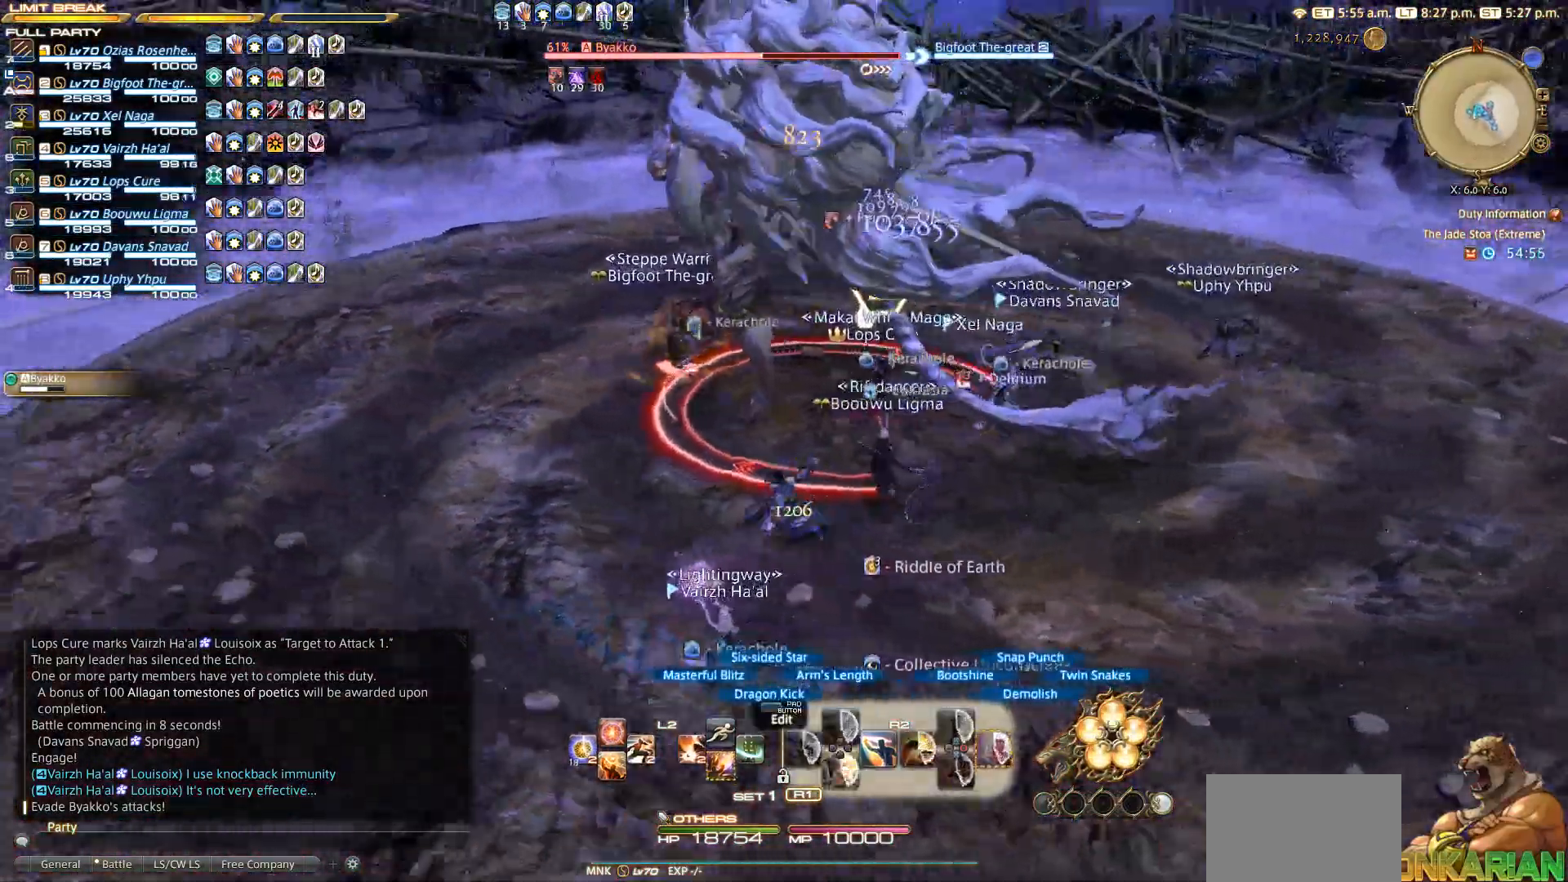
{"buttons": ["R2"], "left_stick": "up-left", "right_stick": "center", "events": [[133, "left_stick", "down-left"], [133, "right_stick", "center"], [233, "left_stick", "up-left"], [267, "CIRCLE", "down"], [317, "left_stick", "up-right"], [367, "CIRCLE", "up"], [383, "CIRCLE", "down"], [483, "left_stick", "up-left"], [500, "CIRCLE", "up"]]}
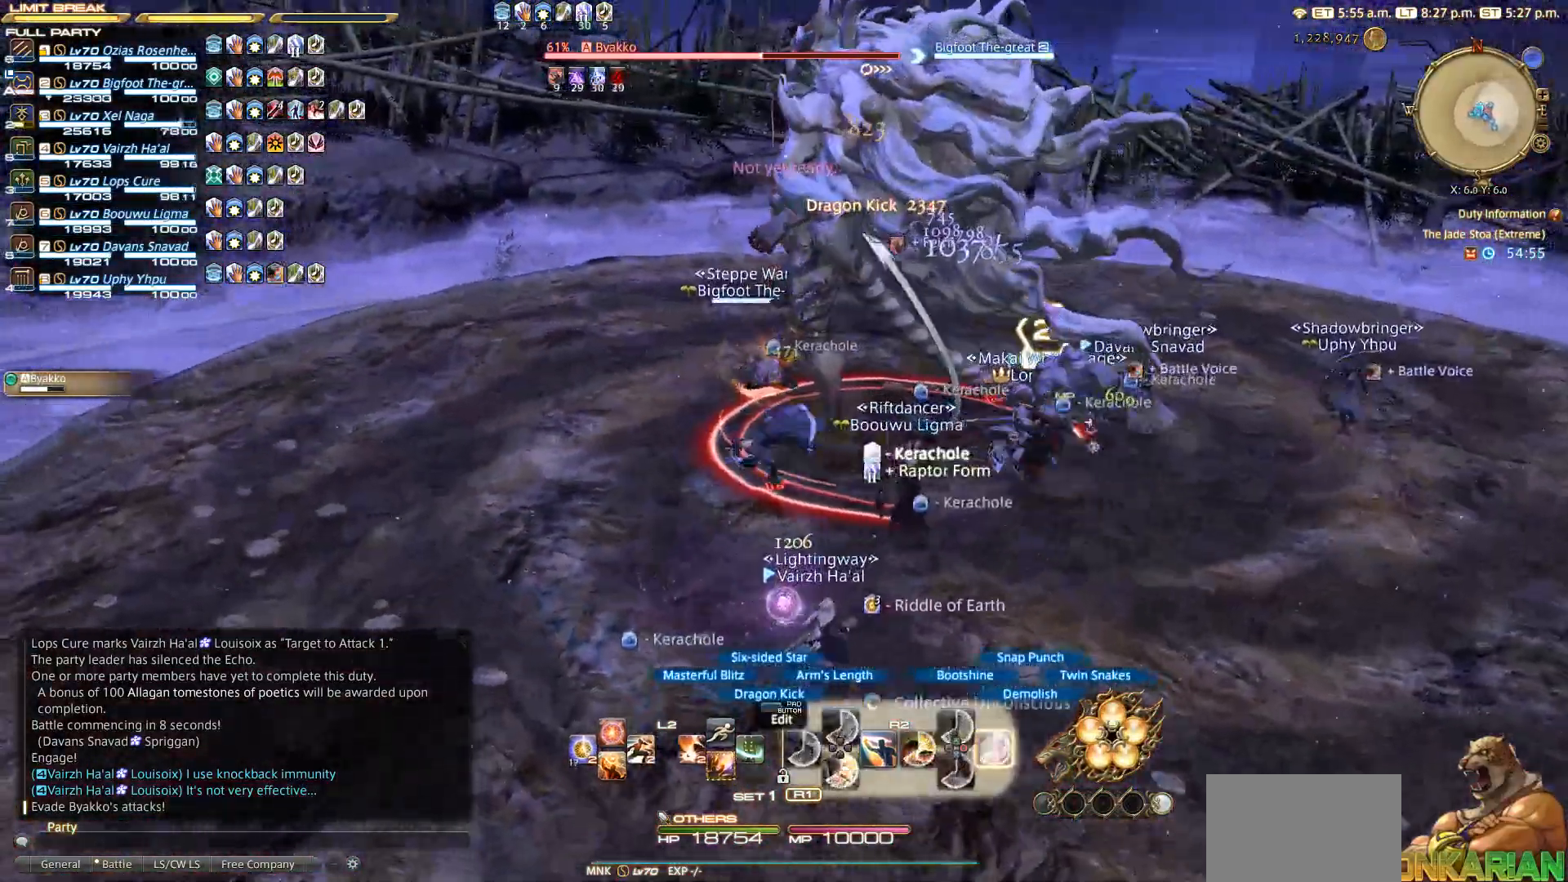
{"buttons": ["R2"], "left_stick": "center", "right_stick": "center", "events": [[67, "left_stick", "down-left"], [133, "CIRCLE", "down"], [150, "left_stick", "down-right"], [183, "CIRCLE", "up"], [283, "CIRCLE", "down"], [300, "left_stick", "up-right"], [350, "CIRCLE", "up"], [383, "left_stick", "center"]]}
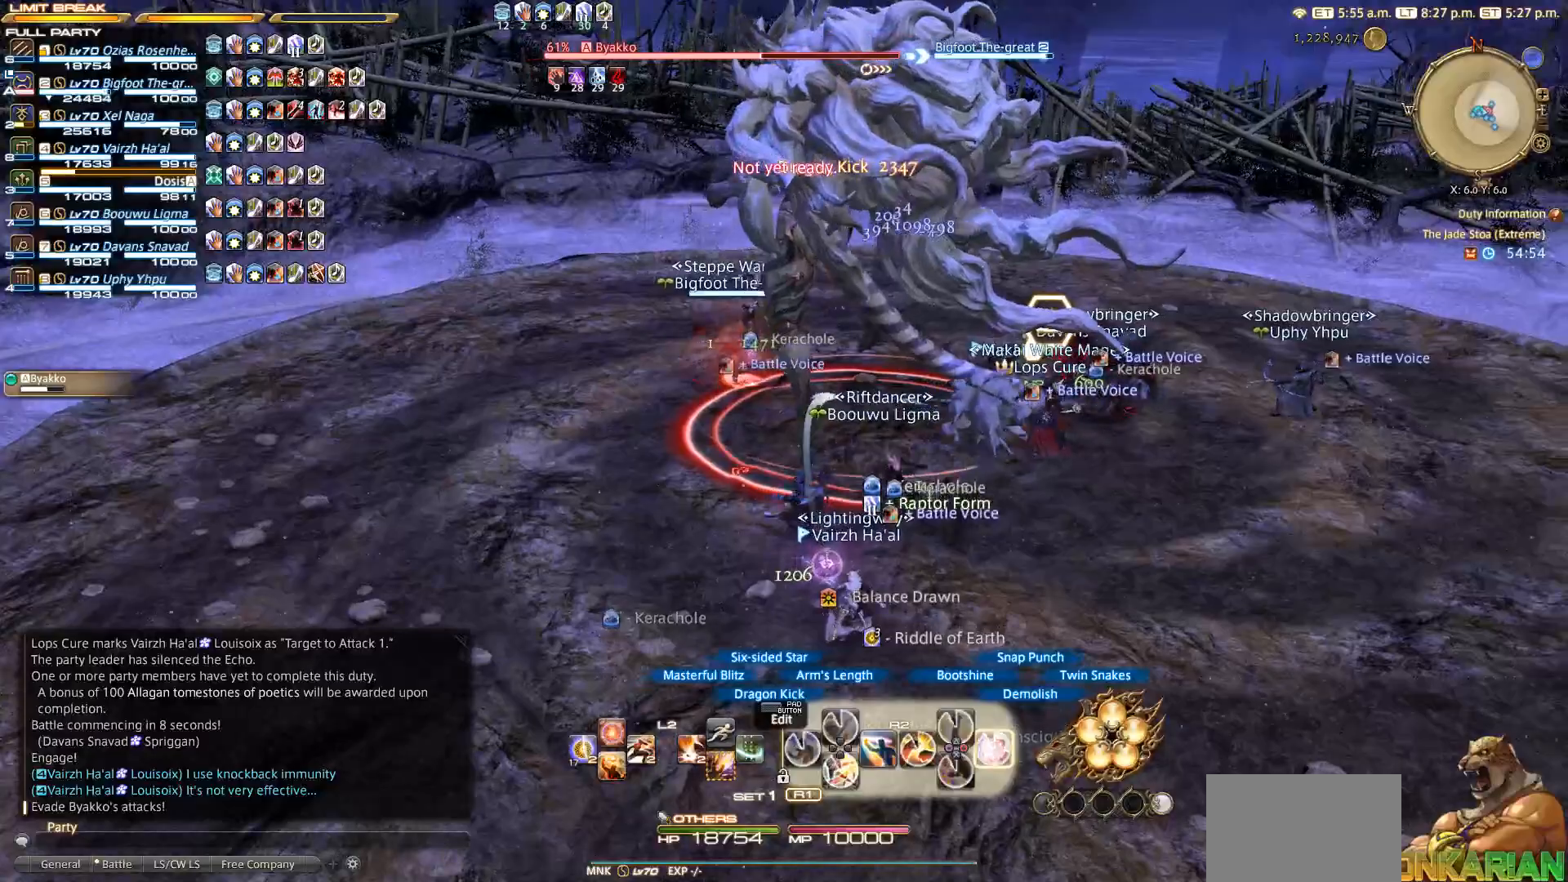
{"buttons": ["L2"], "left_stick": "center", "right_stick": "center", "events": [[100, "CIRCLE", "down"], [250, "CIRCLE", "up"], [350, "R2", "up"], [433, "L2", "down"]]}
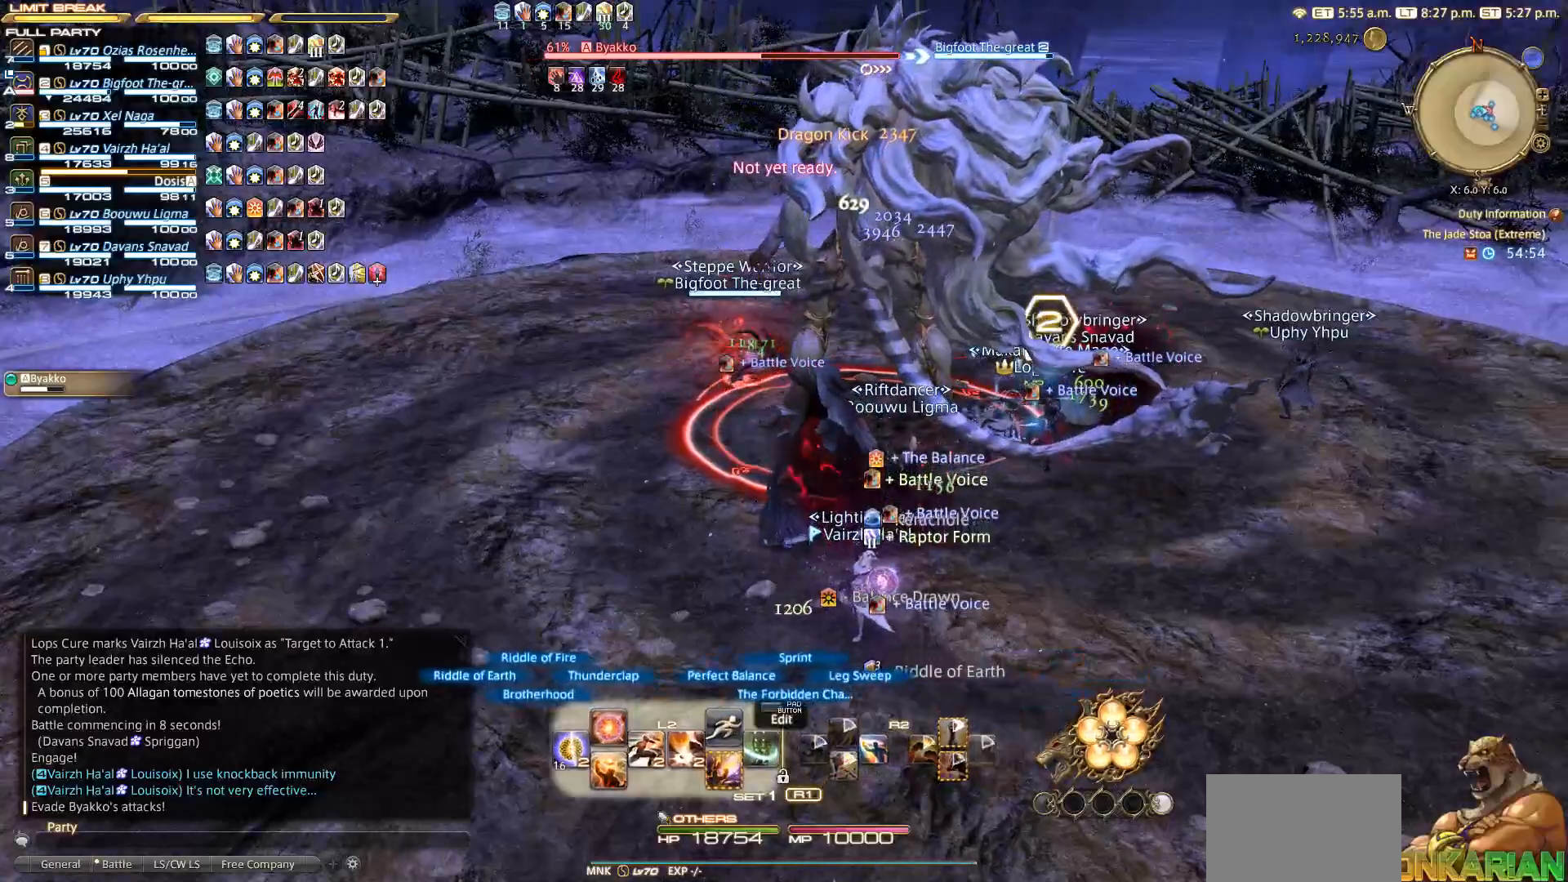
{"buttons": ["L2"], "left_stick": "center", "right_stick": "center", "events": [[67, "CROSS", "down"], [167, "CROSS", "up"]]}
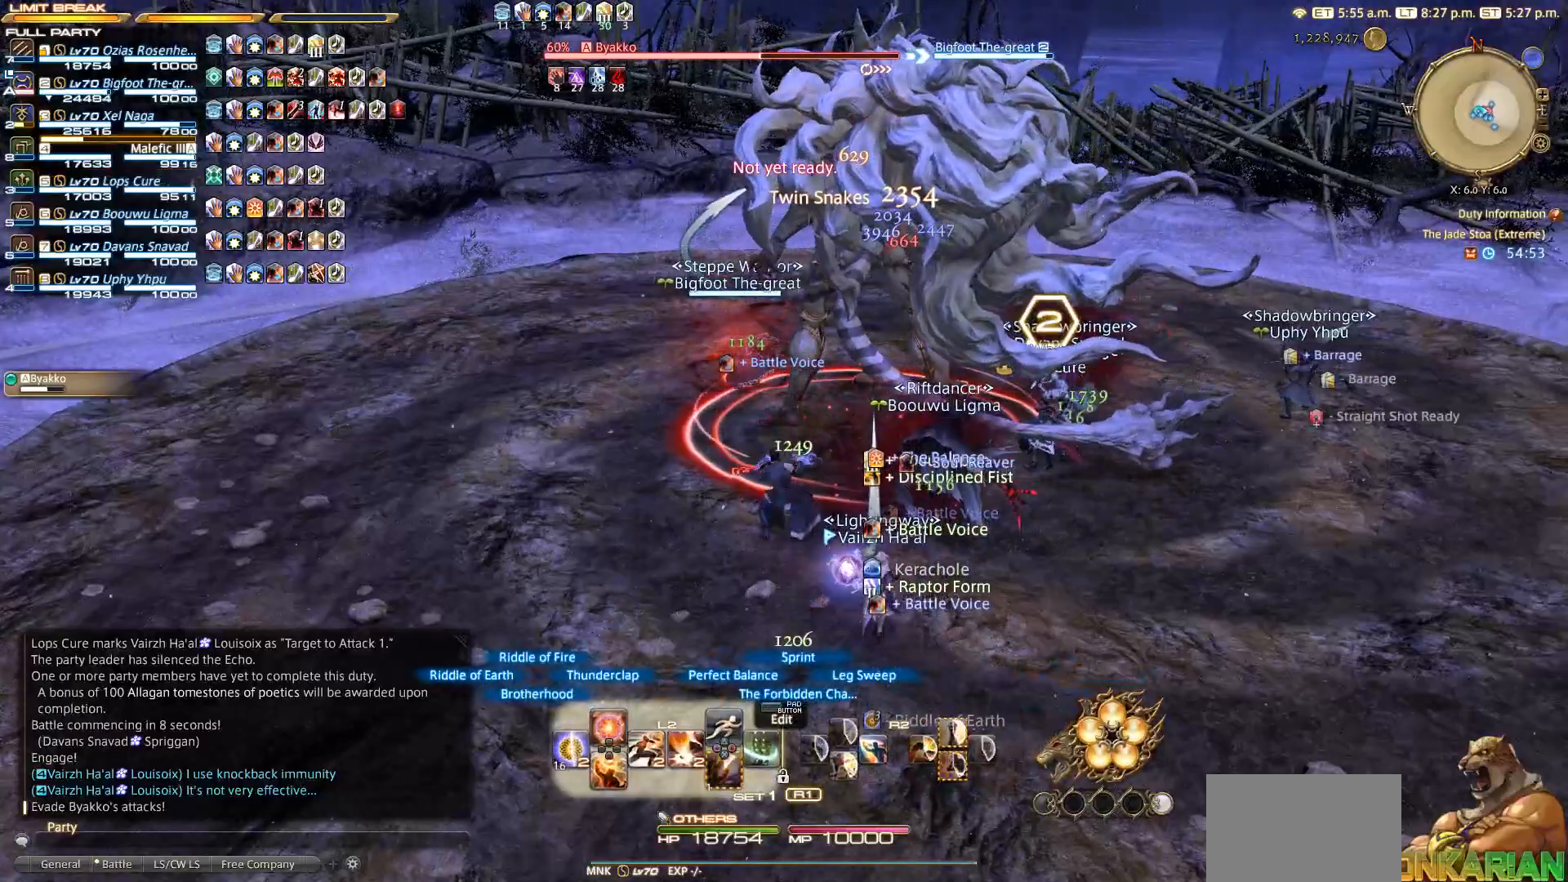
{"buttons": ["L2"], "left_stick": "center", "right_stick": "right", "events": [[433, "right_stick", "right"]]}
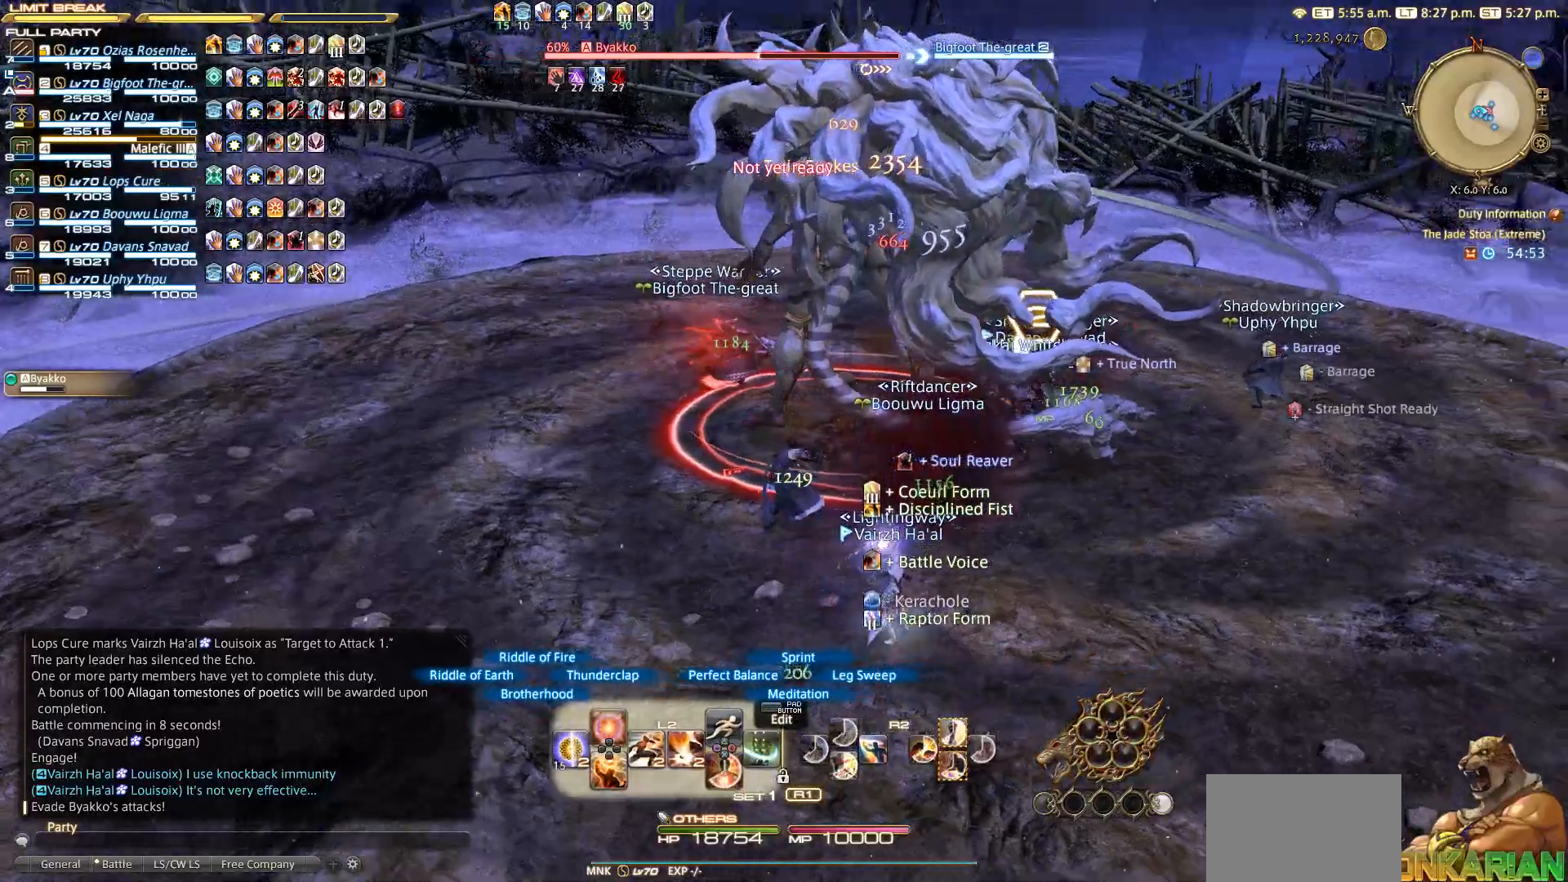
{"buttons": ["L2"], "left_stick": "center", "right_stick": "center", "events": [[283, "right_stick", "center"], [350, "DPAD_DOWN", "down"], [483, "DPAD_DOWN", "up"]]}
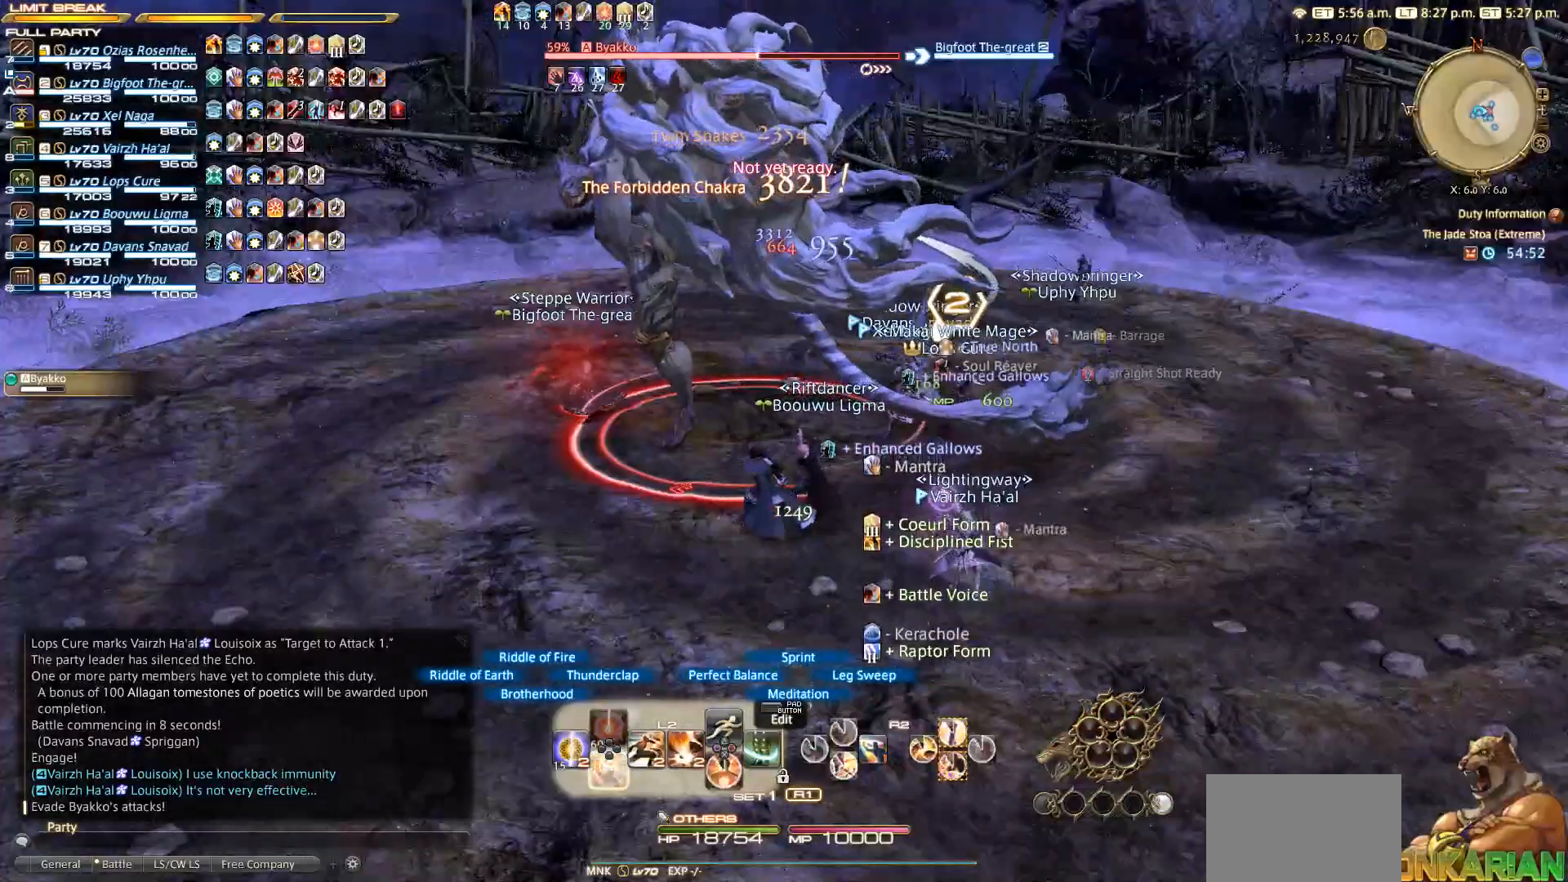
{"buttons": ["R2"], "left_stick": "right", "right_stick": "down-left", "events": [[267, "L2", "up"], [333, "left_stick", "right"], [433, "right_stick", "down-left"], [483, "R2", "down"]]}
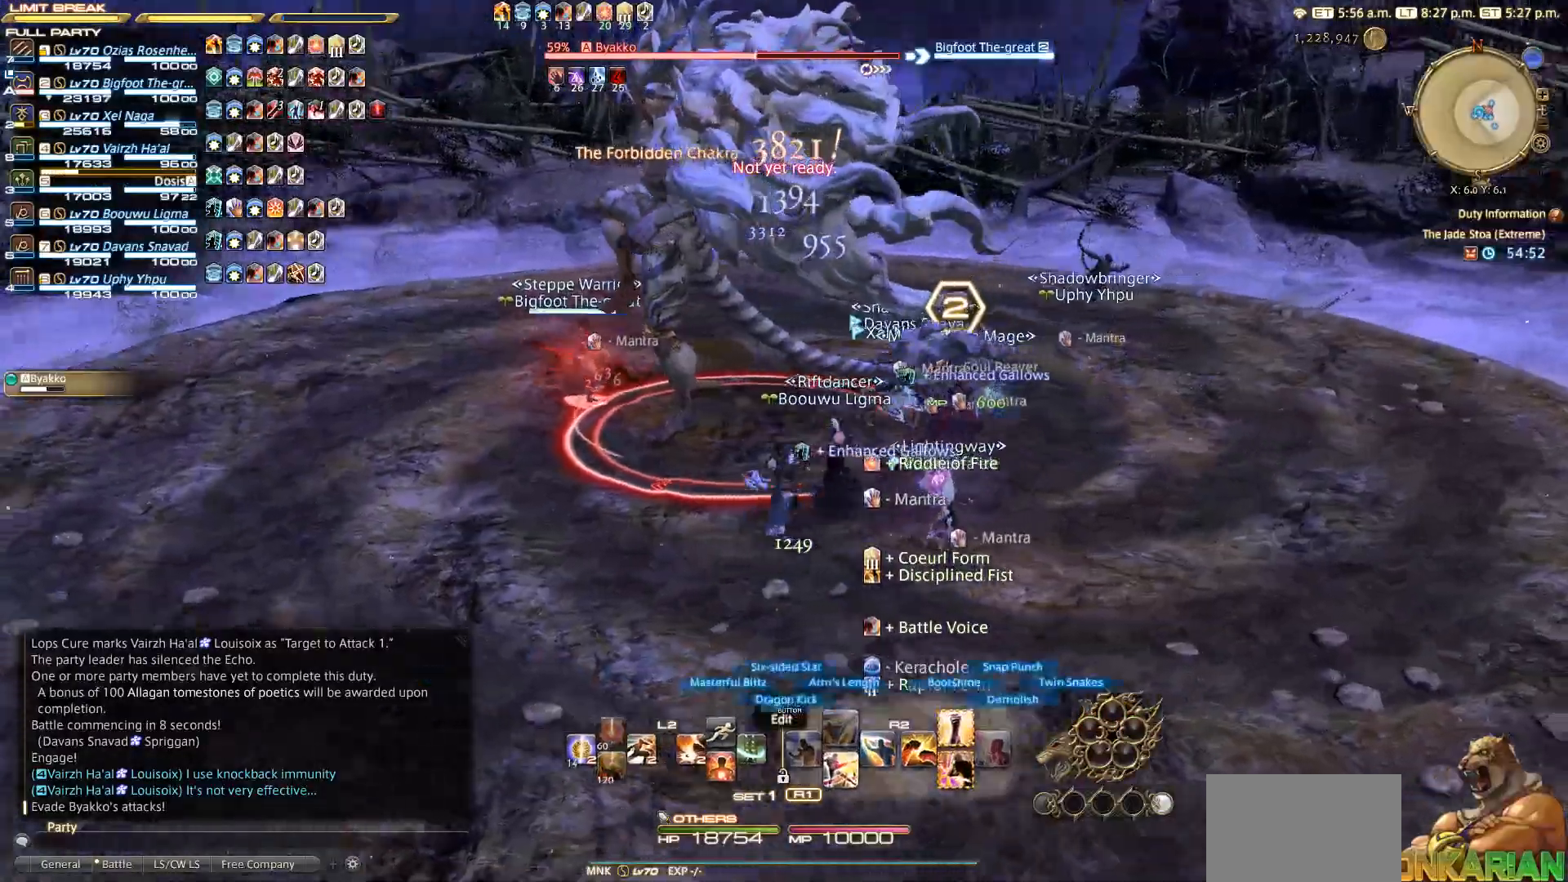
{"buttons": ["R2"], "left_stick": "right", "right_stick": "center", "events": [[333, "right_stick", "center"]]}
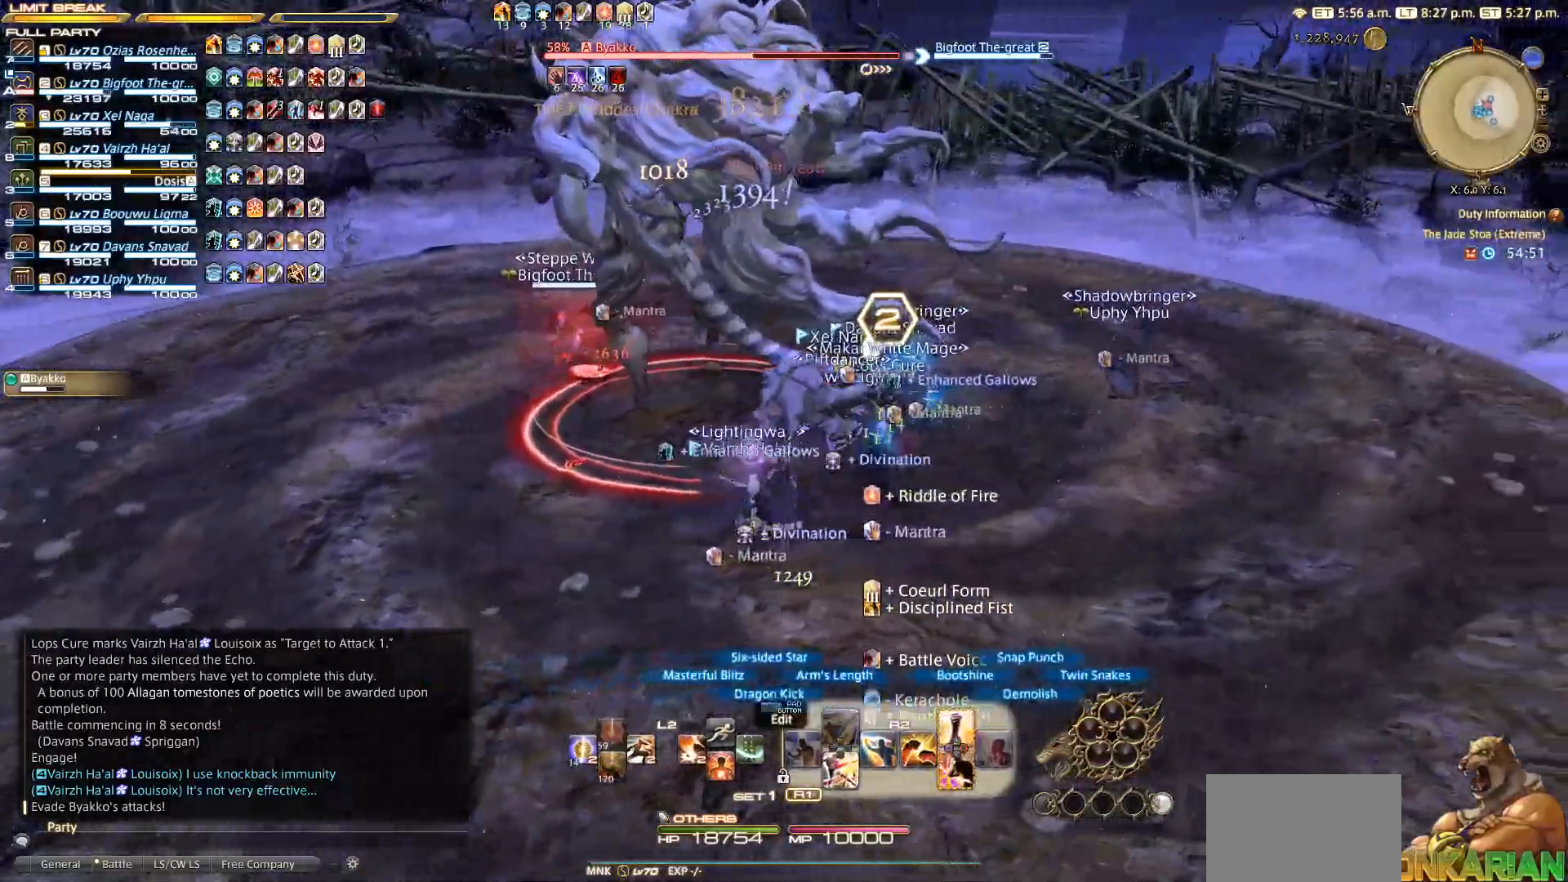
{"buttons": ["R2"], "left_stick": "left", "right_stick": "center", "events": [[67, "left_stick", "left"], [133, "TRIANGLE", "down"], [200, "TRIANGLE", "up"], [283, "TRIANGLE", "down"], [367, "TRIANGLE", "up"]]}
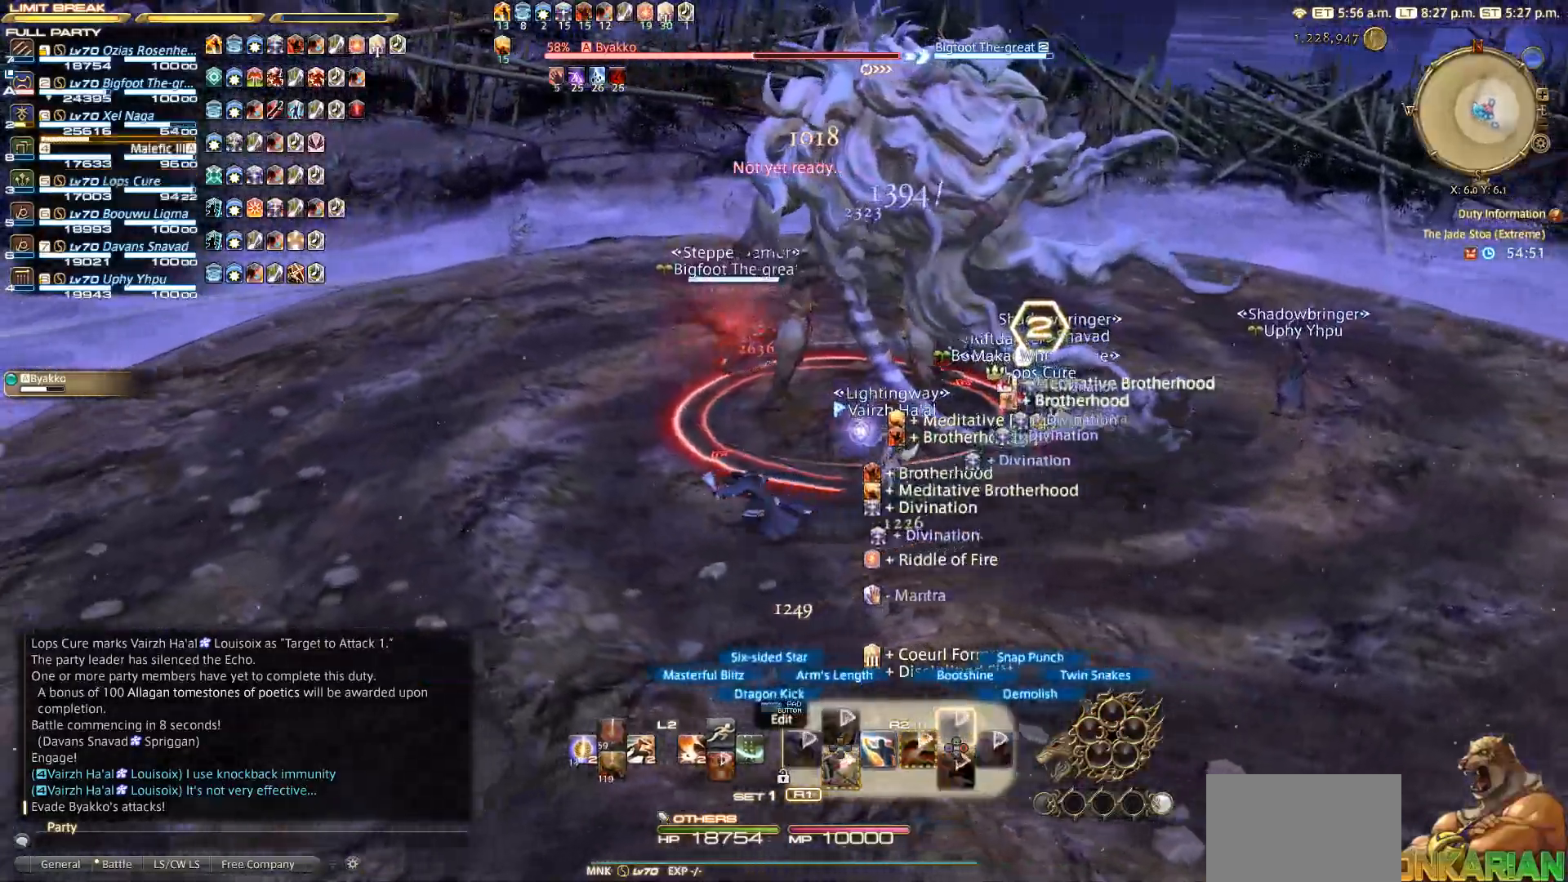
{"buttons": ["R2"], "left_stick": "up", "right_stick": "right", "events": [[433, "right_stick", "right"], [483, "left_stick", "up"]]}
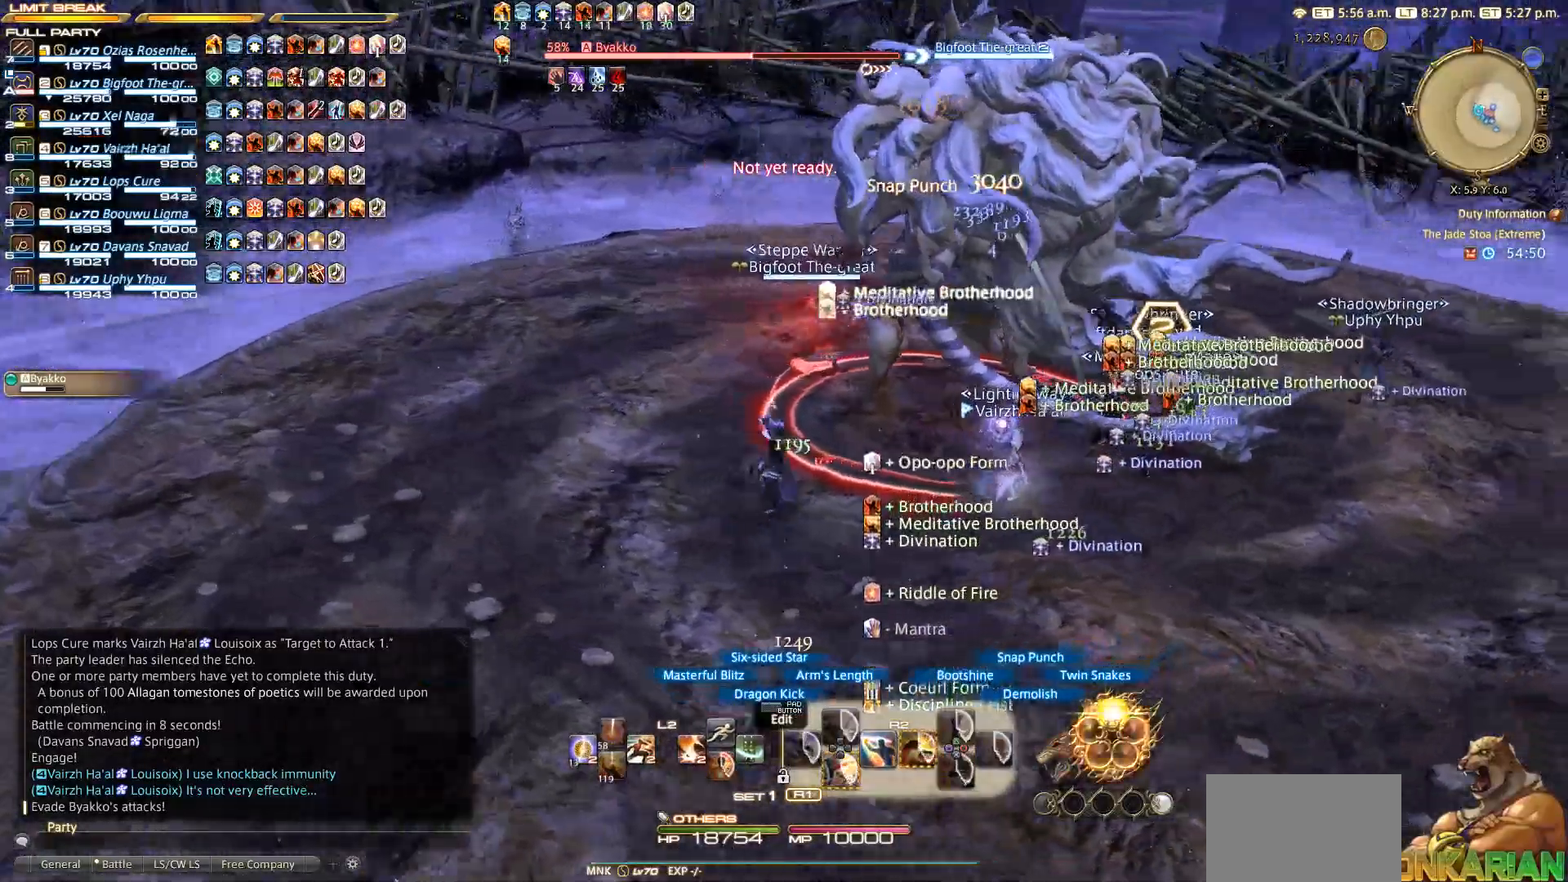
{"buttons": ["SQUARE", "R2"], "left_stick": "right", "right_stick": "center", "events": [[67, "left_stick", "center"], [167, "right_stick", "center"], [333, "SQUARE", "down"], [333, "left_stick", "right"], [367, "SQUARE", "up"], [483, "SQUARE", "down"]]}
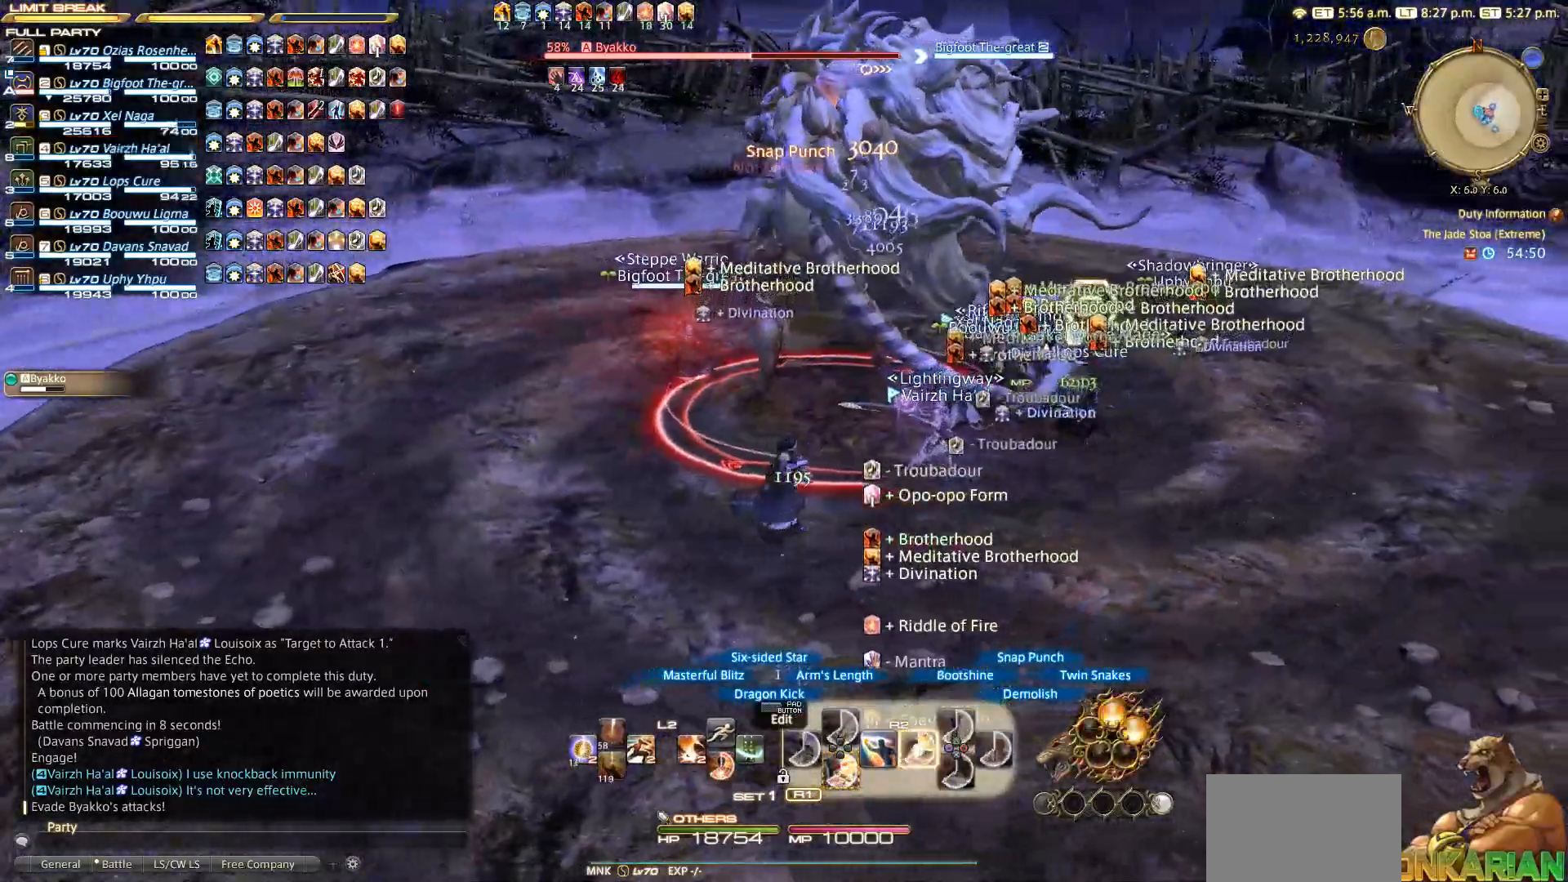
{"buttons": ["SQUARE", "R2"], "left_stick": "right", "right_stick": "center", "events": [[100, "SQUARE", "up"], [217, "SQUARE", "down"], [400, "SQUARE", "up"], [500, "SQUARE", "down"]]}
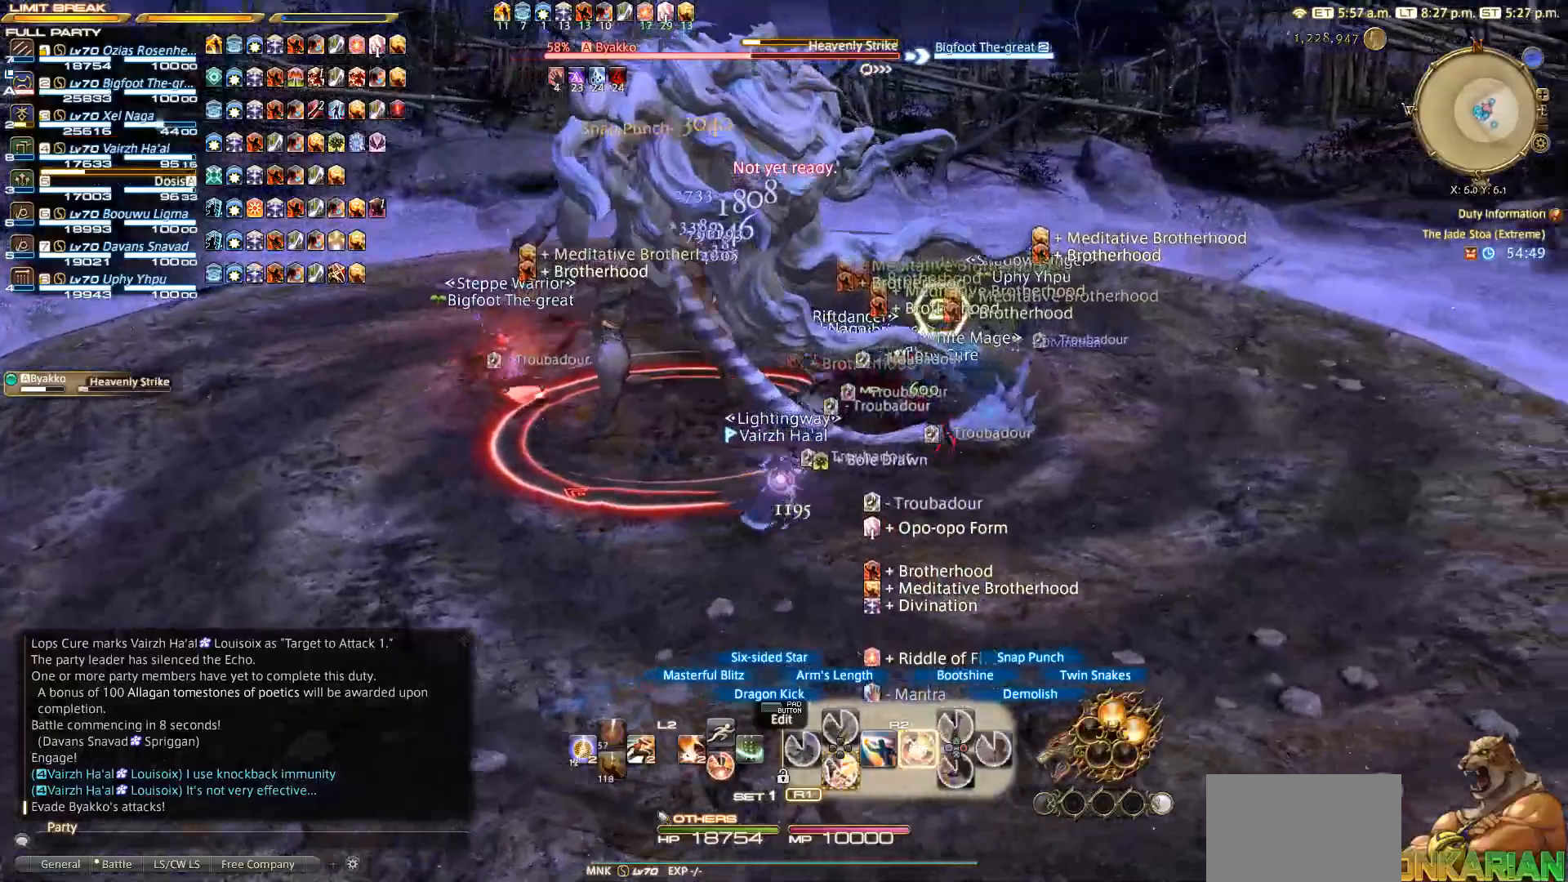
{"buttons": ["R2"], "left_stick": "down-left", "right_stick": "center", "events": [[33, "SQUARE", "up"], [50, "left_stick", "up-right"], [133, "SQUARE", "down"], [150, "SQUARE", "up"], [233, "SQUARE", "down"], [333, "SQUARE", "up"], [383, "left_stick", "down"], [483, "left_stick", "down-left"]]}
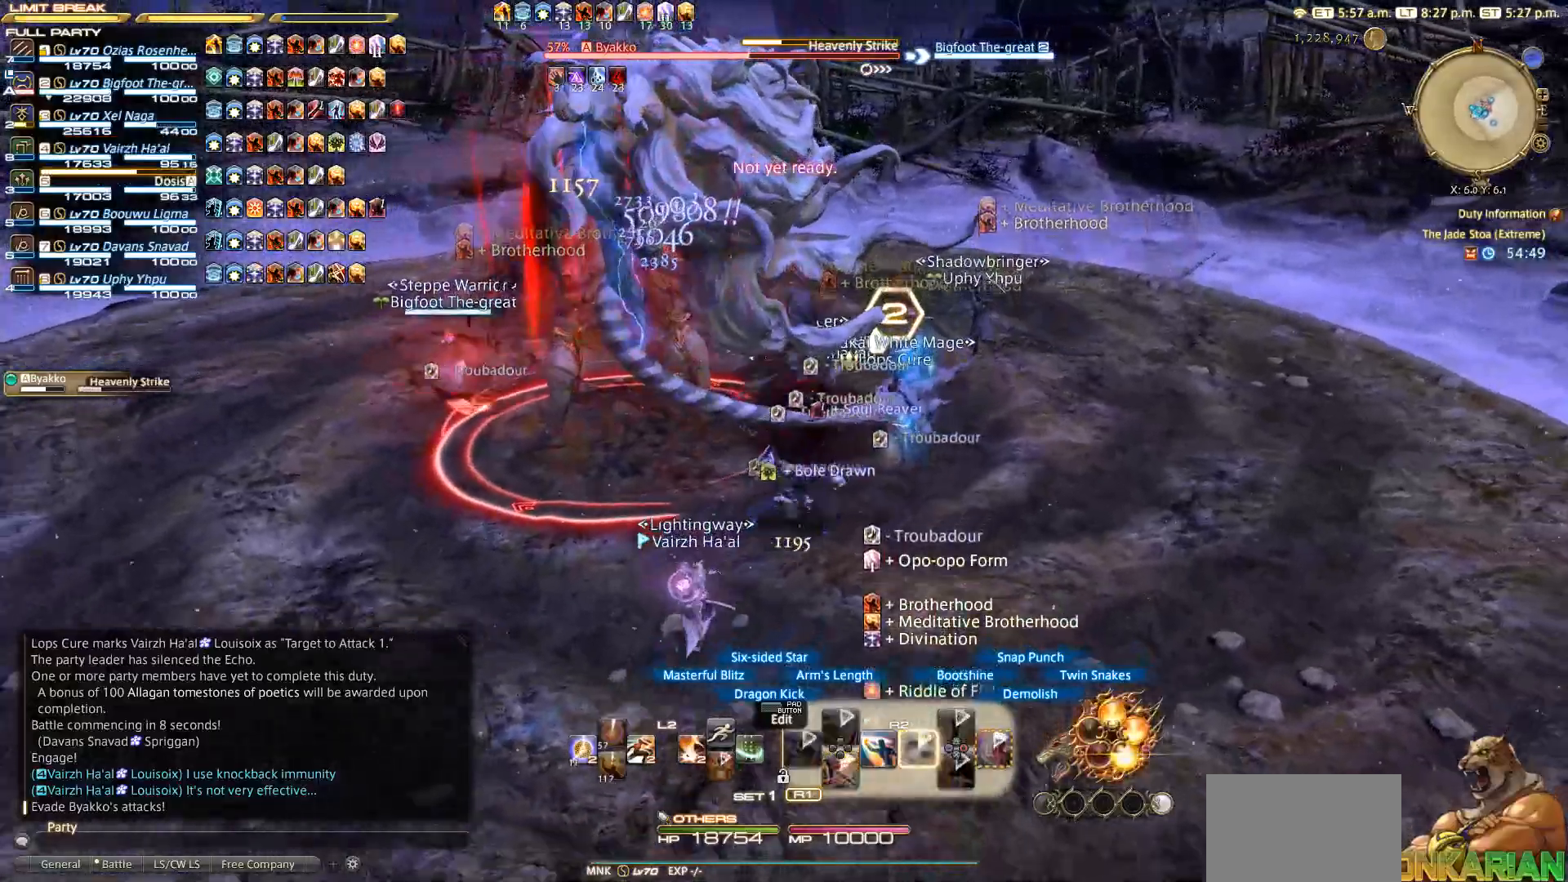
{"buttons": ["R2"], "left_stick": "left", "right_stick": "center", "events": [[100, "CIRCLE", "down"], [183, "CIRCLE", "up"], [183, "left_stick", "left"], [300, "CIRCLE", "down"], [400, "CIRCLE", "up"]]}
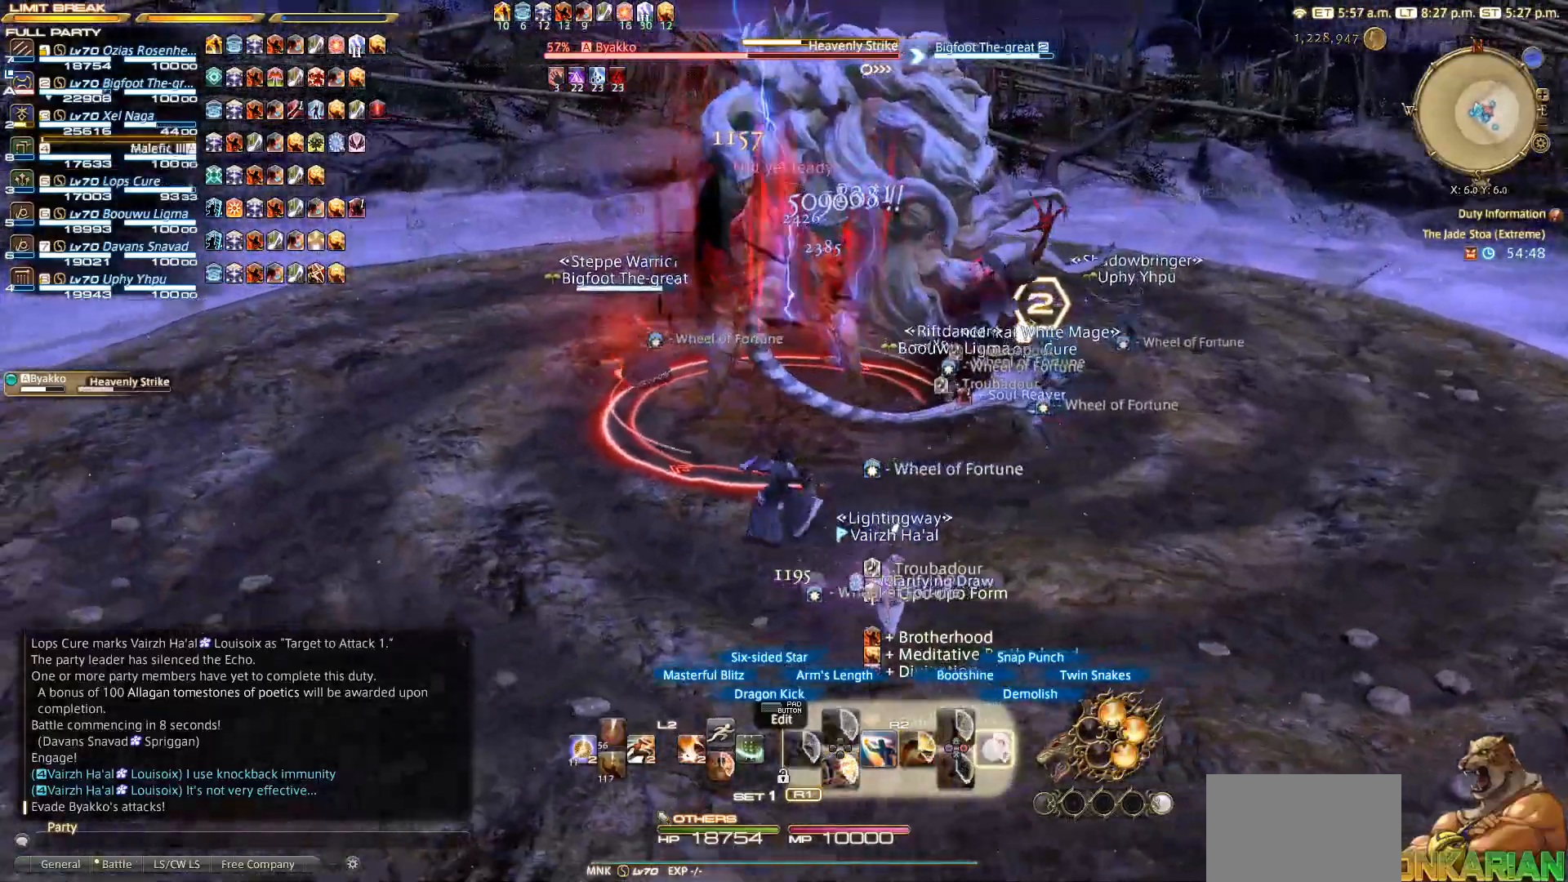
{"buttons": ["R2"], "left_stick": "center", "right_stick": "center", "events": [[67, "CIRCLE", "down"], [183, "CIRCLE", "up"], [217, "left_stick", "center"], [417, "CIRCLE", "down"], [500, "CIRCLE", "up"]]}
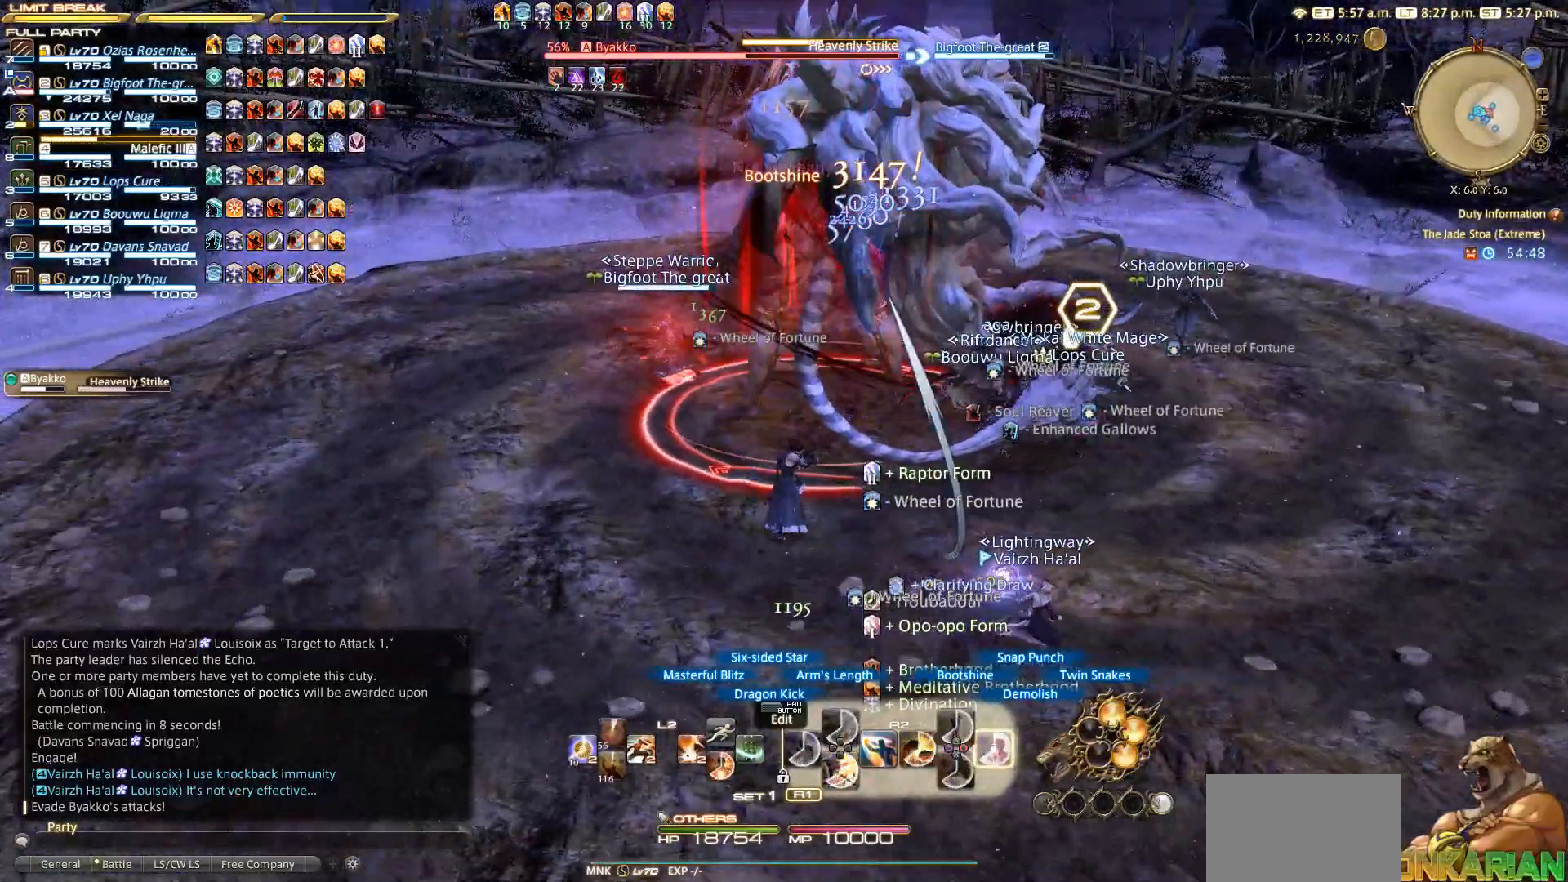
{"buttons": ["R2"], "left_stick": "right", "right_stick": "center", "events": [[167, "CIRCLE", "down"], [350, "CIRCLE", "up"], [417, "CIRCLE", "down"], [500, "CIRCLE", "up"], [500, "left_stick", "right"]]}
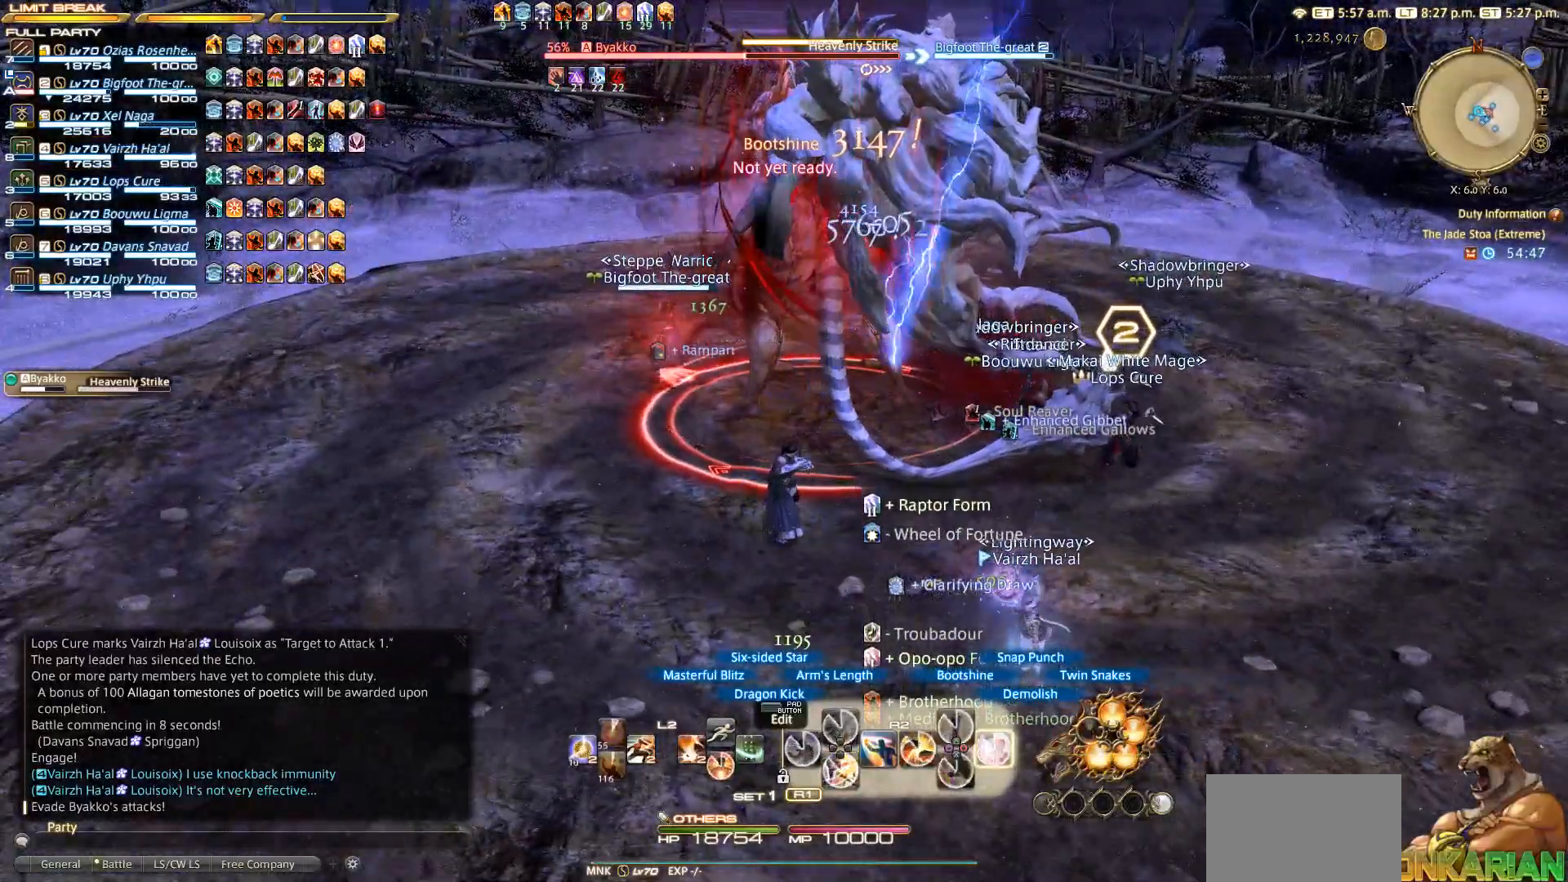
{"buttons": ["R2"], "left_stick": "right", "right_stick": "left", "events": [[67, "CIRCLE", "down"], [283, "CIRCLE", "up"], [300, "right_stick", "left"]]}
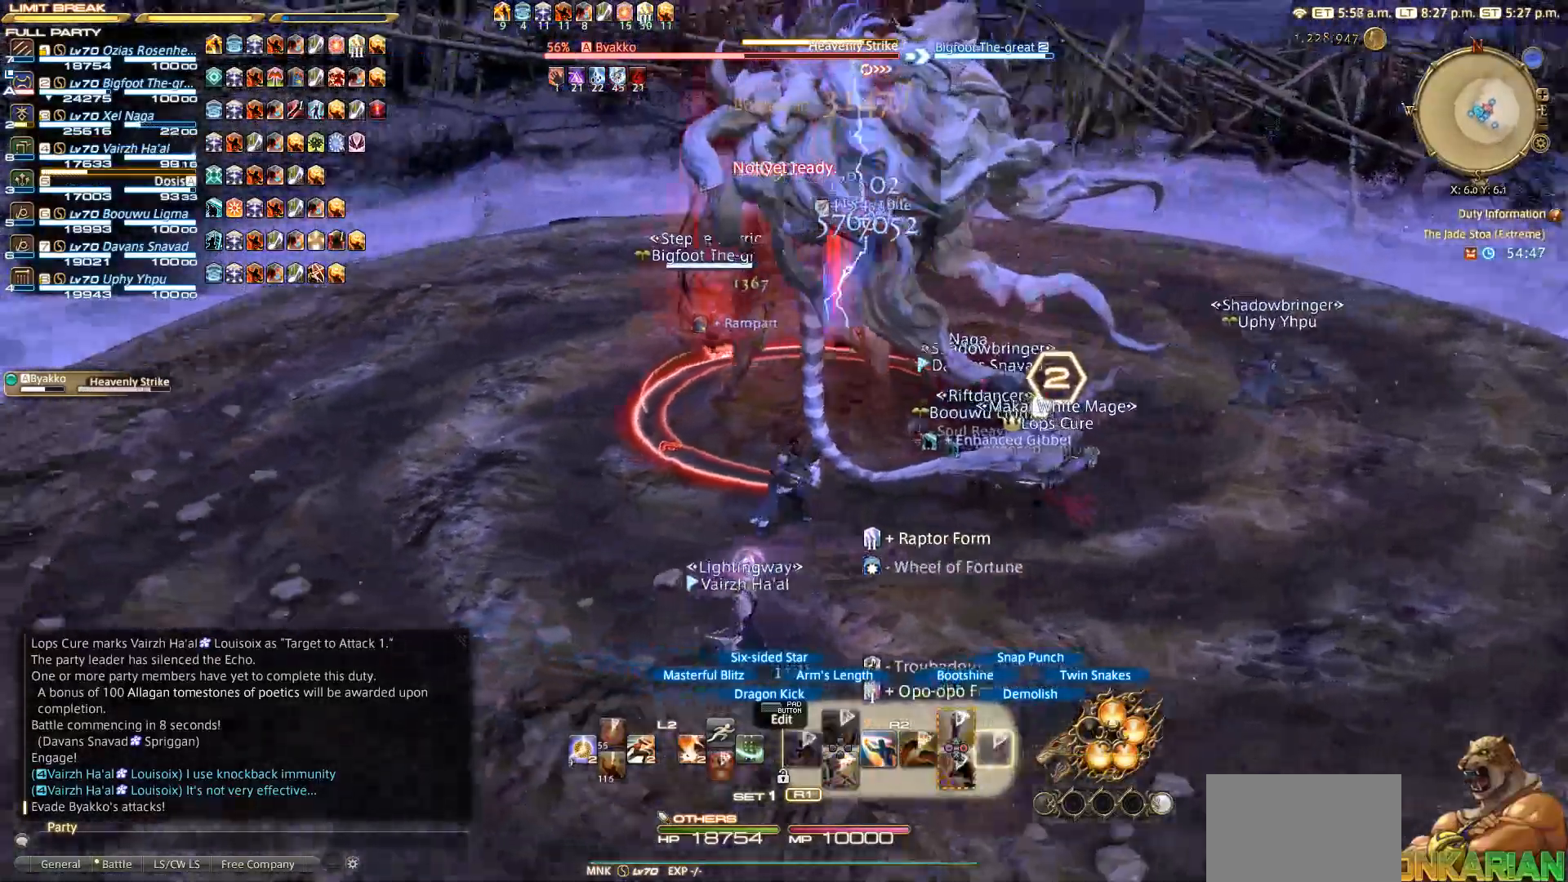
{"buttons": ["R2"], "left_stick": "down-right", "right_stick": "center", "events": [[100, "left_stick", "down-right"], [117, "right_stick", "center"], [267, "CROSS", "down"], [400, "CROSS", "up"], [450, "CROSS", "down"], [483, "CROSS", "up"]]}
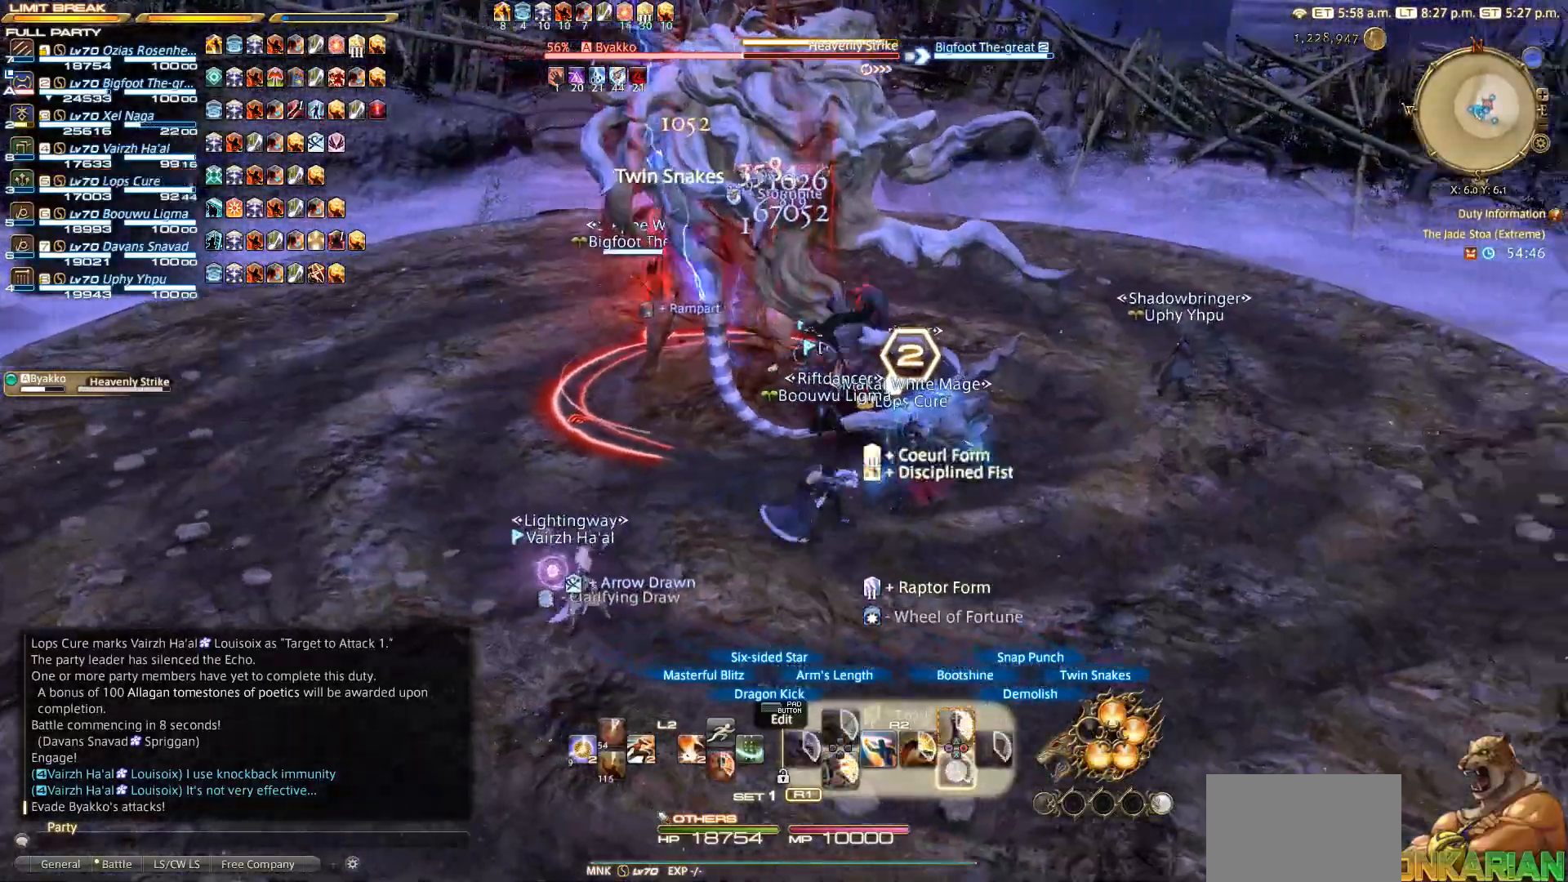
{"buttons": ["CROSS", "R2"], "left_stick": "up", "right_stick": "center", "events": [[50, "CROSS", "down"], [67, "left_stick", "up-right"], [133, "CROSS", "up"], [150, "left_stick", "center"], [233, "CROSS", "down"], [283, "CROSS", "up"], [400, "CROSS", "down"], [433, "CROSS", "up"], [500, "CROSS", "down"], [500, "left_stick", "up"]]}
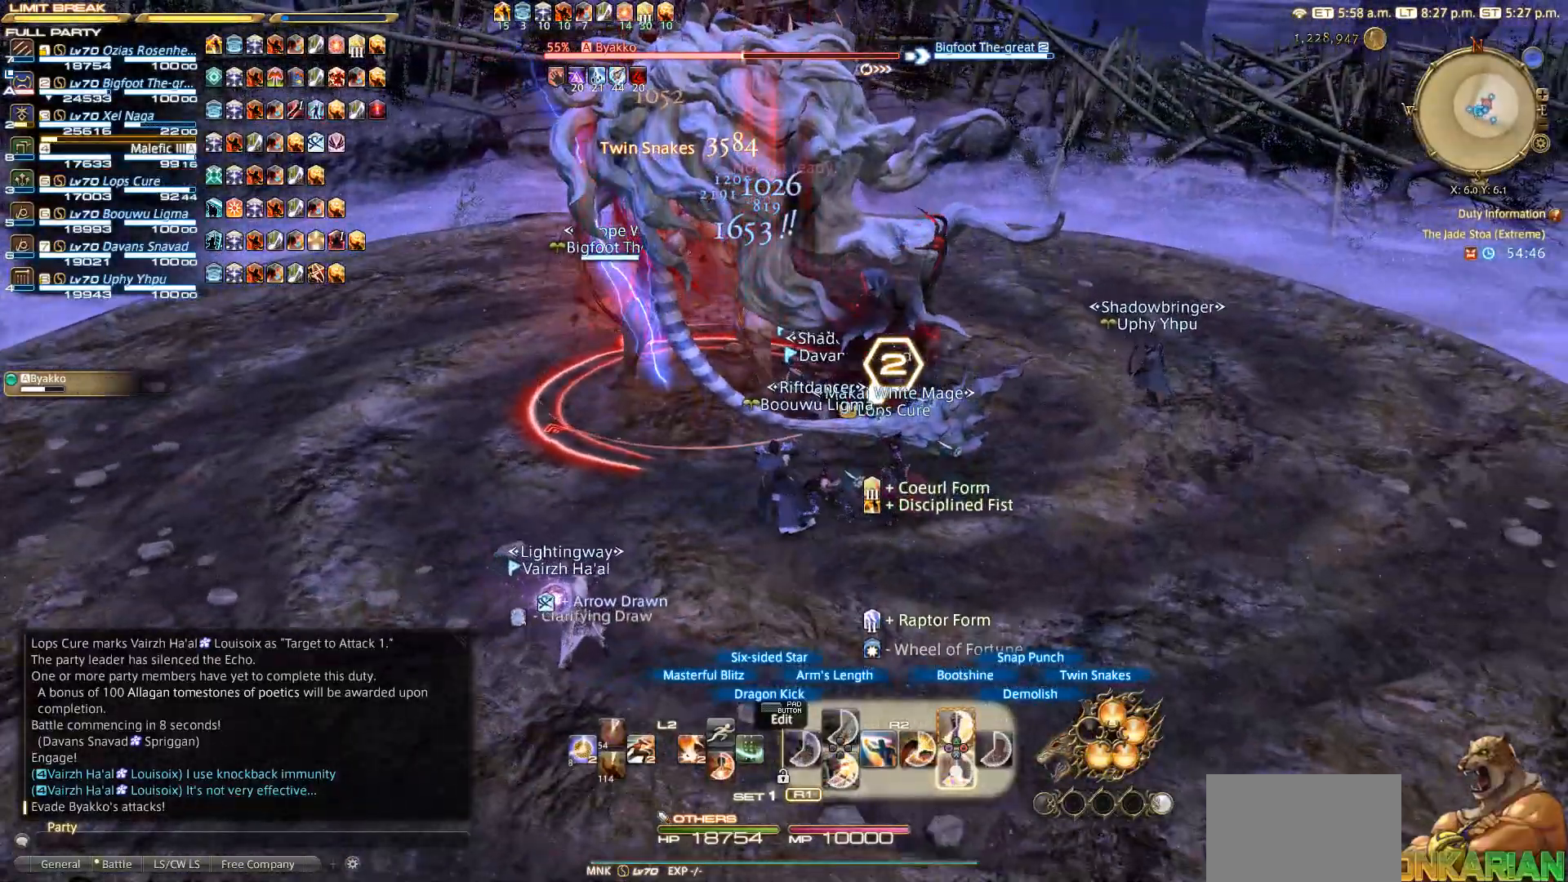
{"buttons": ["R2"], "left_stick": "center", "right_stick": "center", "events": [[100, "CROSS", "up"], [150, "CROSS", "down"], [200, "CROSS", "up"], [283, "CROSS", "down"], [383, "CROSS", "up"], [383, "left_stick", "center"], [433, "CROSS", "down"], [500, "CROSS", "up"]]}
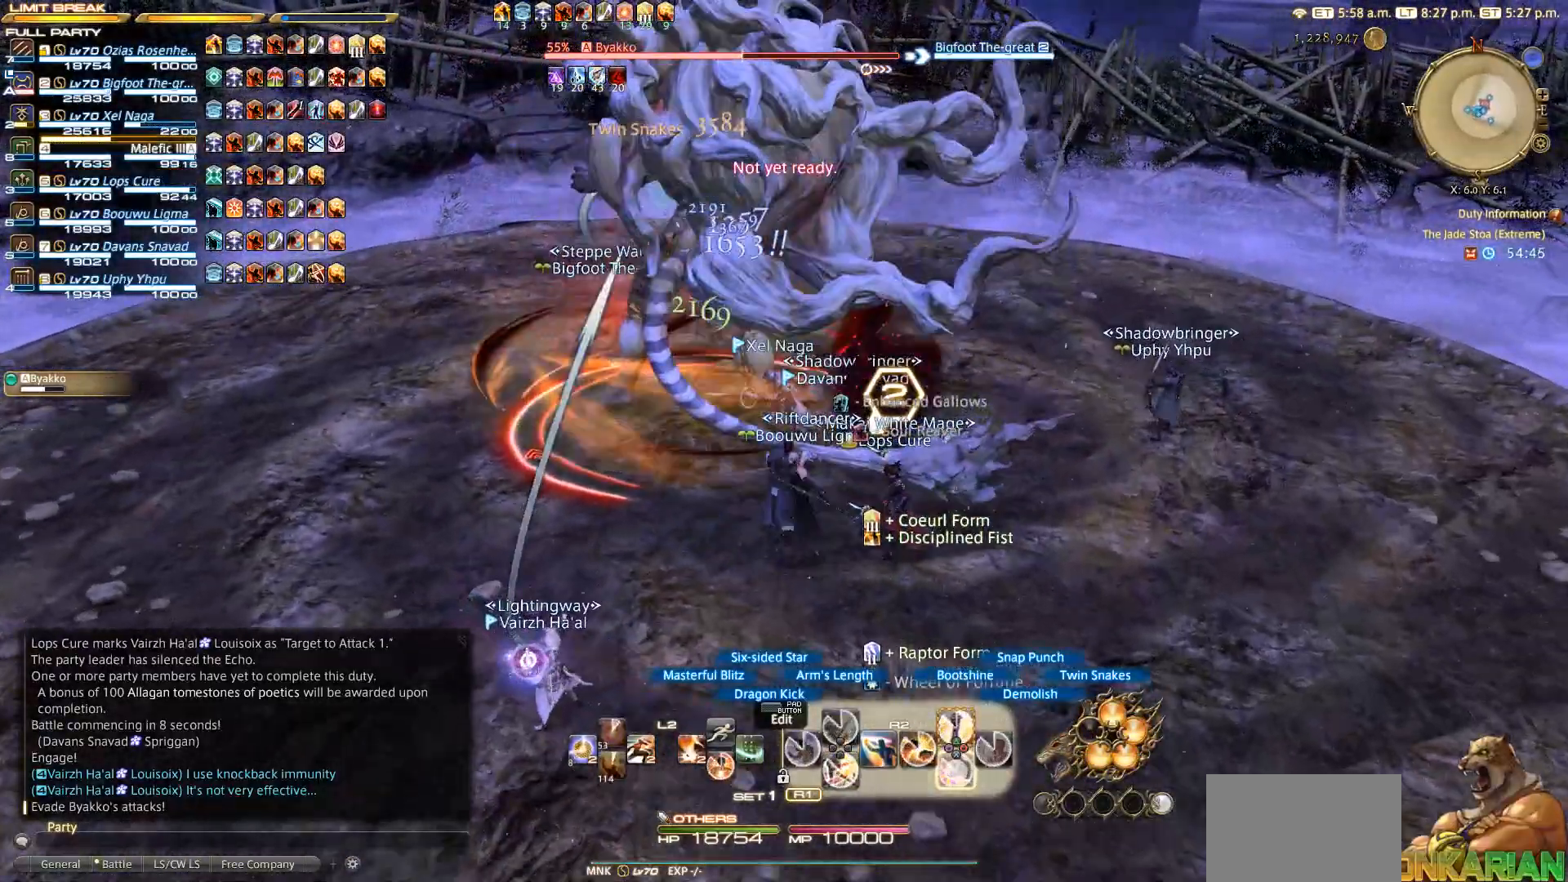
{"buttons": ["R2"], "left_stick": "down", "right_stick": "center", "events": [[100, "CROSS", "down"], [133, "CROSS", "up"], [200, "left_stick", "up-right"], [217, "CROSS", "down"], [283, "CROSS", "up"], [333, "CROSS", "down"], [383, "CROSS", "up"], [433, "left_stick", "down"]]}
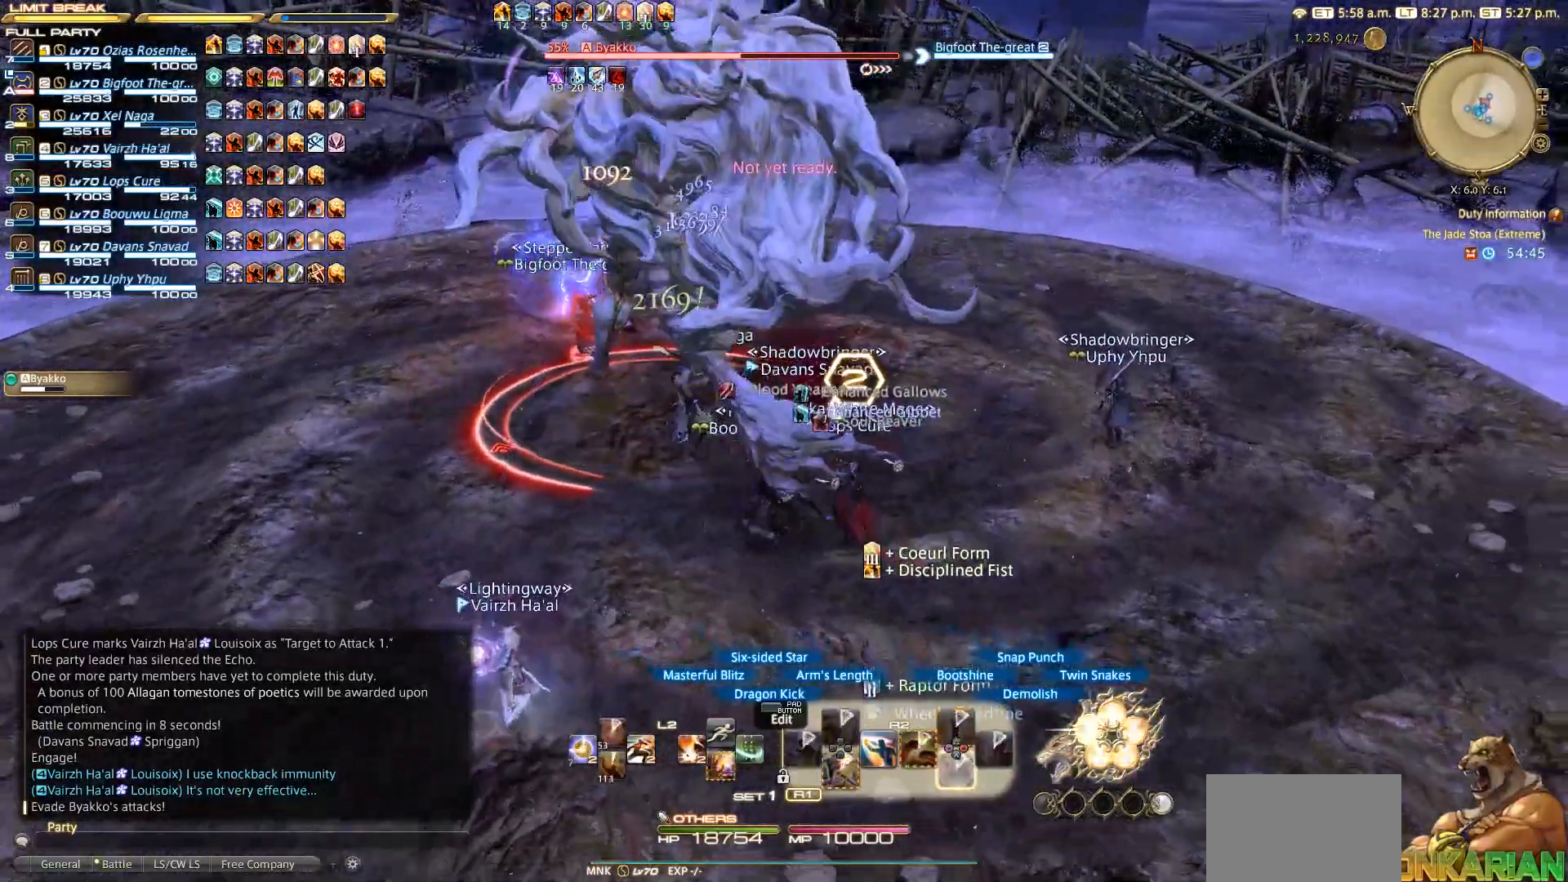
{"buttons": ["R2"], "left_stick": "up-right", "right_stick": "center", "events": [[83, "left_stick", "left"], [233, "left_stick", "up-right"], [350, "SQUARE", "down"], [350, "left_stick", "down-right"], [433, "SQUARE", "up"], [483, "left_stick", "up-right"]]}
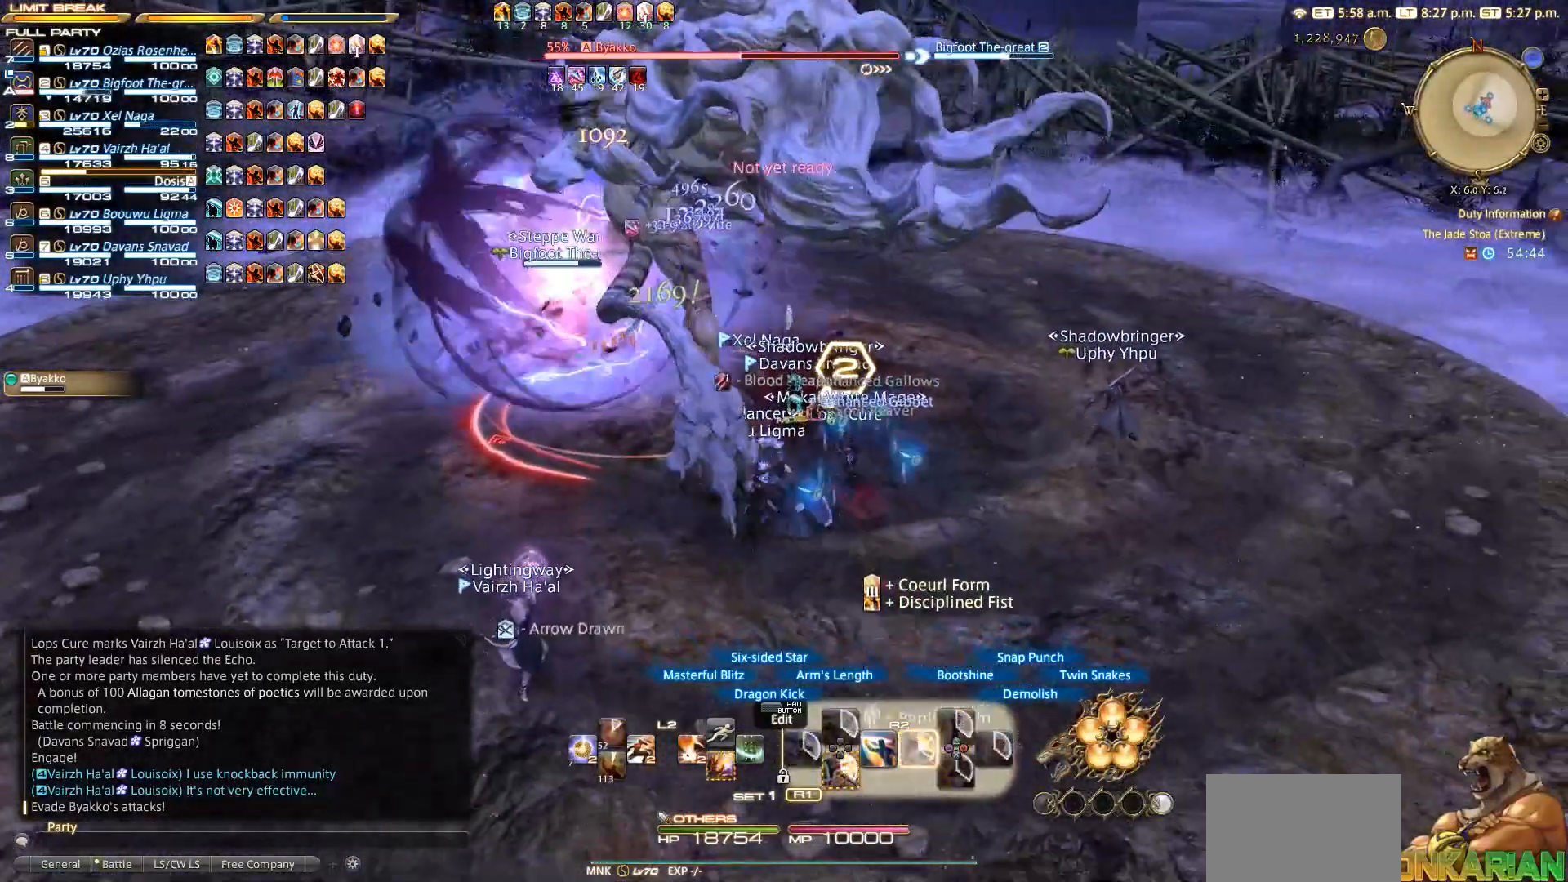
{"buttons": ["R2"], "left_stick": "center", "right_stick": "center", "events": [[83, "SQUARE", "down"], [100, "left_stick", "center"], [133, "SQUARE", "up"], [300, "SQUARE", "down"], [350, "SQUARE", "up"], [400, "SQUARE", "down"], [467, "SQUARE", "up"]]}
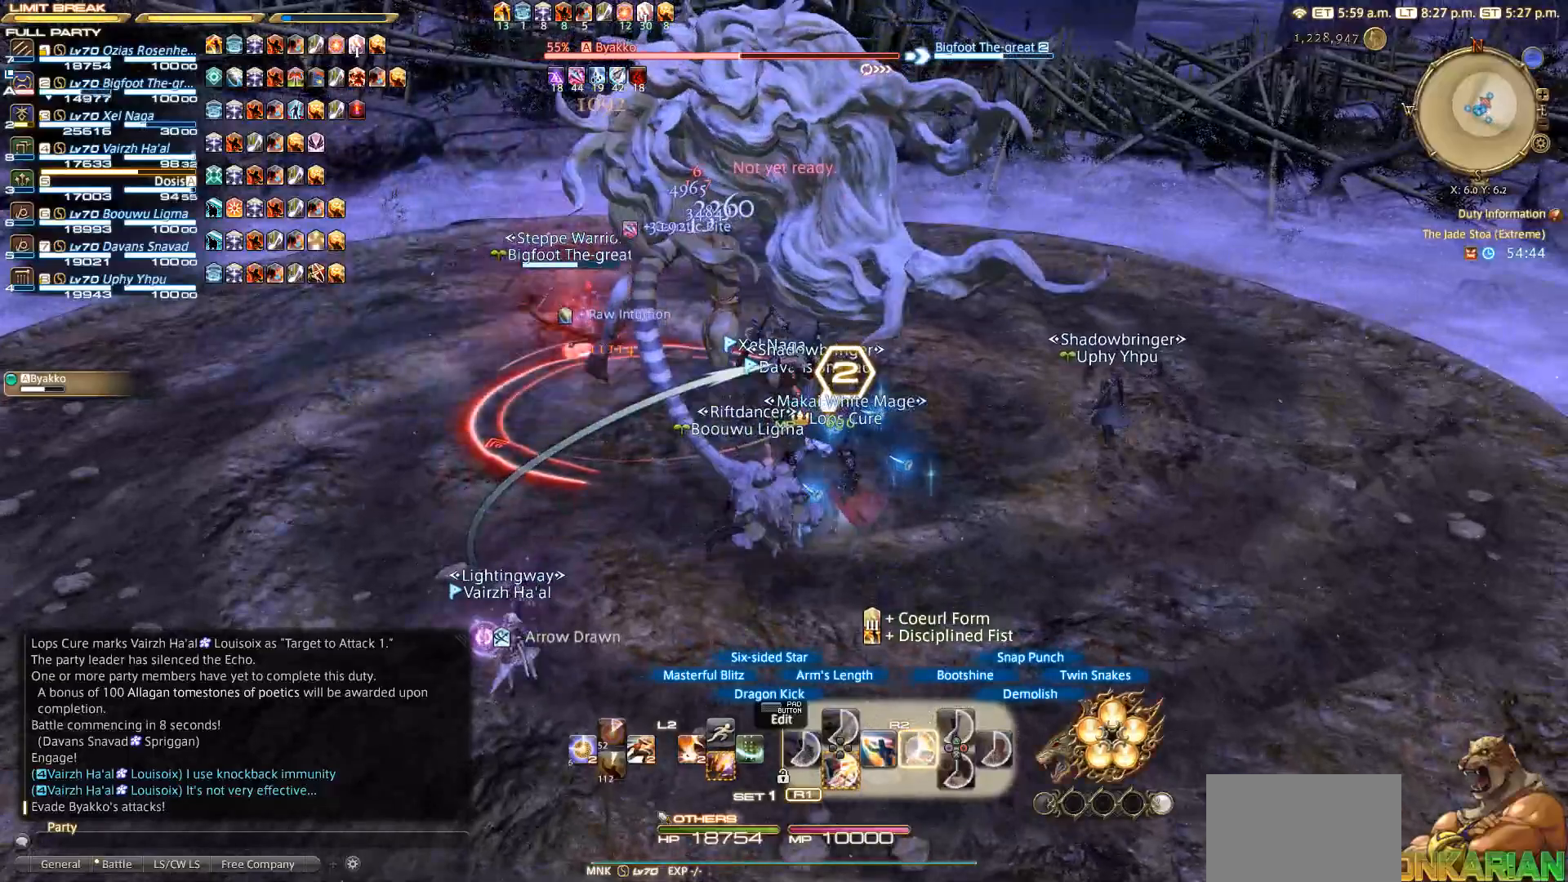
{"buttons": ["SQUARE", "R2"], "left_stick": "center", "right_stick": "center", "events": [[50, "SQUARE", "down"], [133, "SQUARE", "up"], [133, "left_stick", "up"], [367, "SQUARE", "down"], [367, "left_stick", "center"]]}
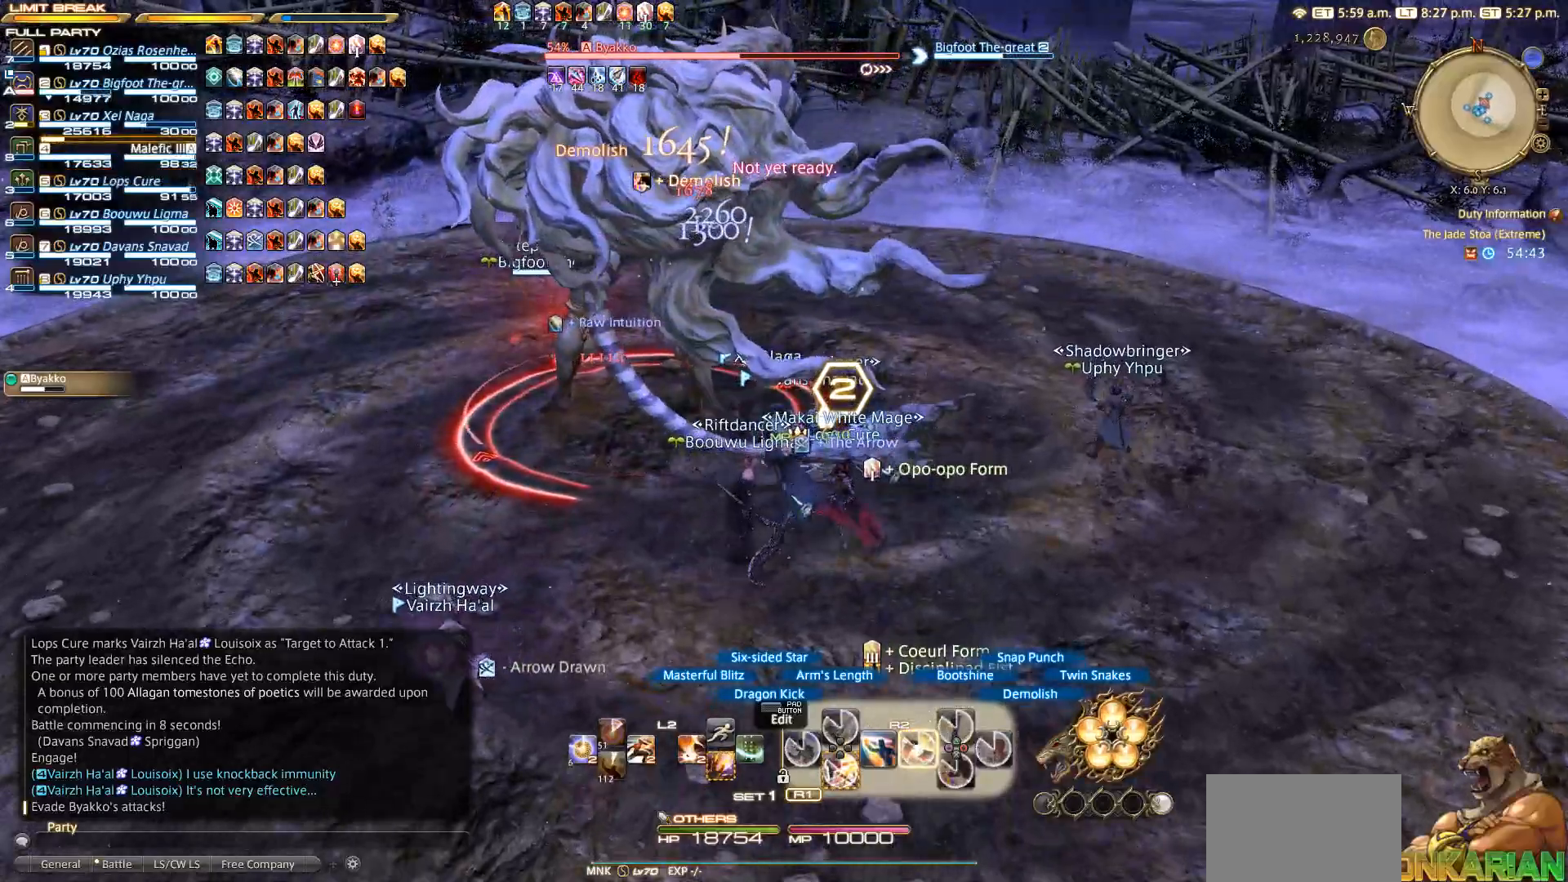
{"buttons": ["R2"], "left_stick": "up-left", "right_stick": "center", "events": [[100, "SQUARE", "up"], [367, "left_stick", "up-left"]]}